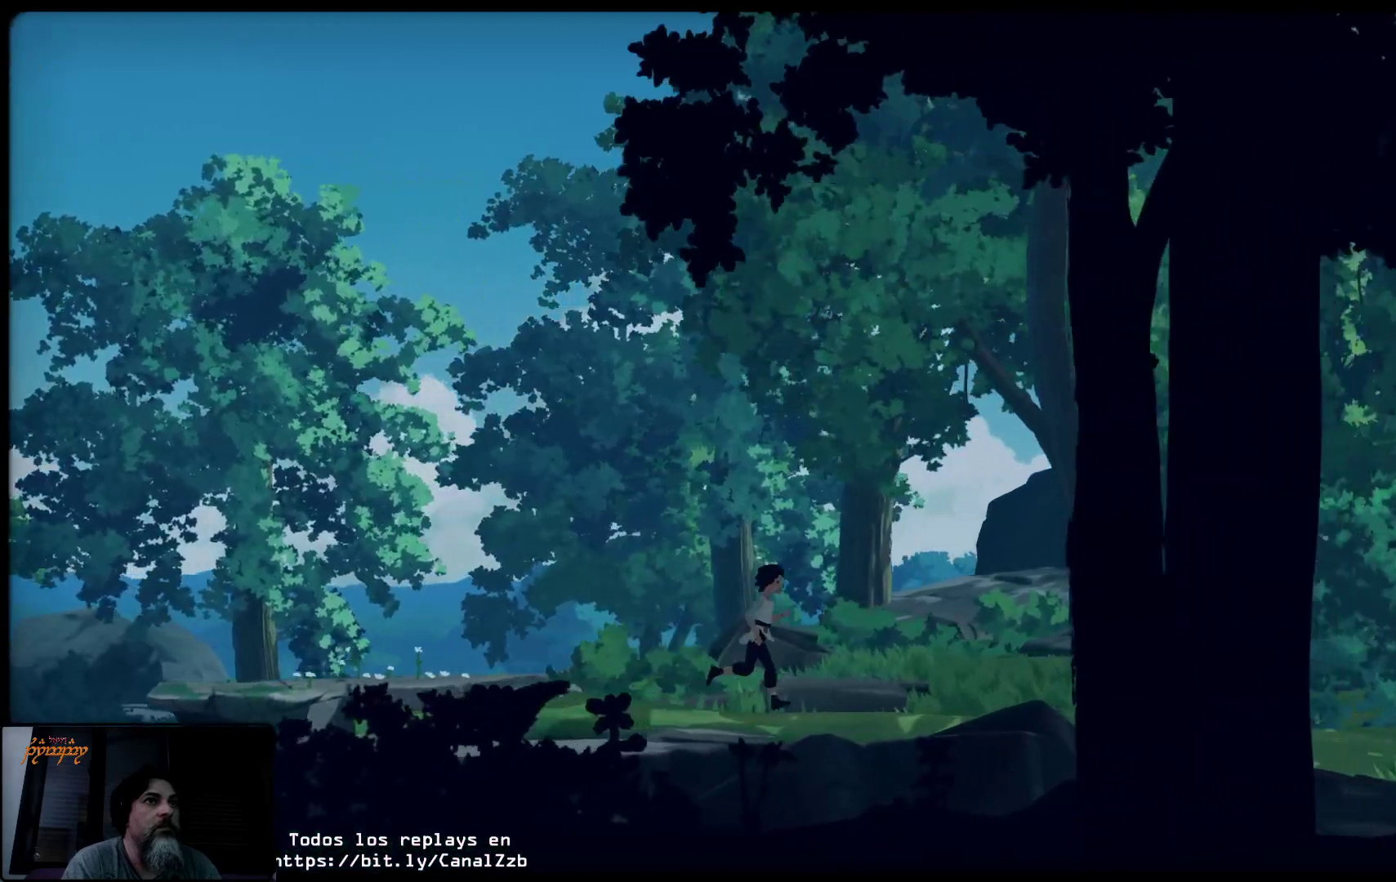
Gameplay with a controller (Xbox layout); each line is a JSON object with the inputs held at the frame after it. "events" lists button and stick changes between this image and that frame as [ms after this image, input, new state], when the widget could be followed in between.
{"buttons": [], "left_stick": "right", "right_stick": "center", "events": []}
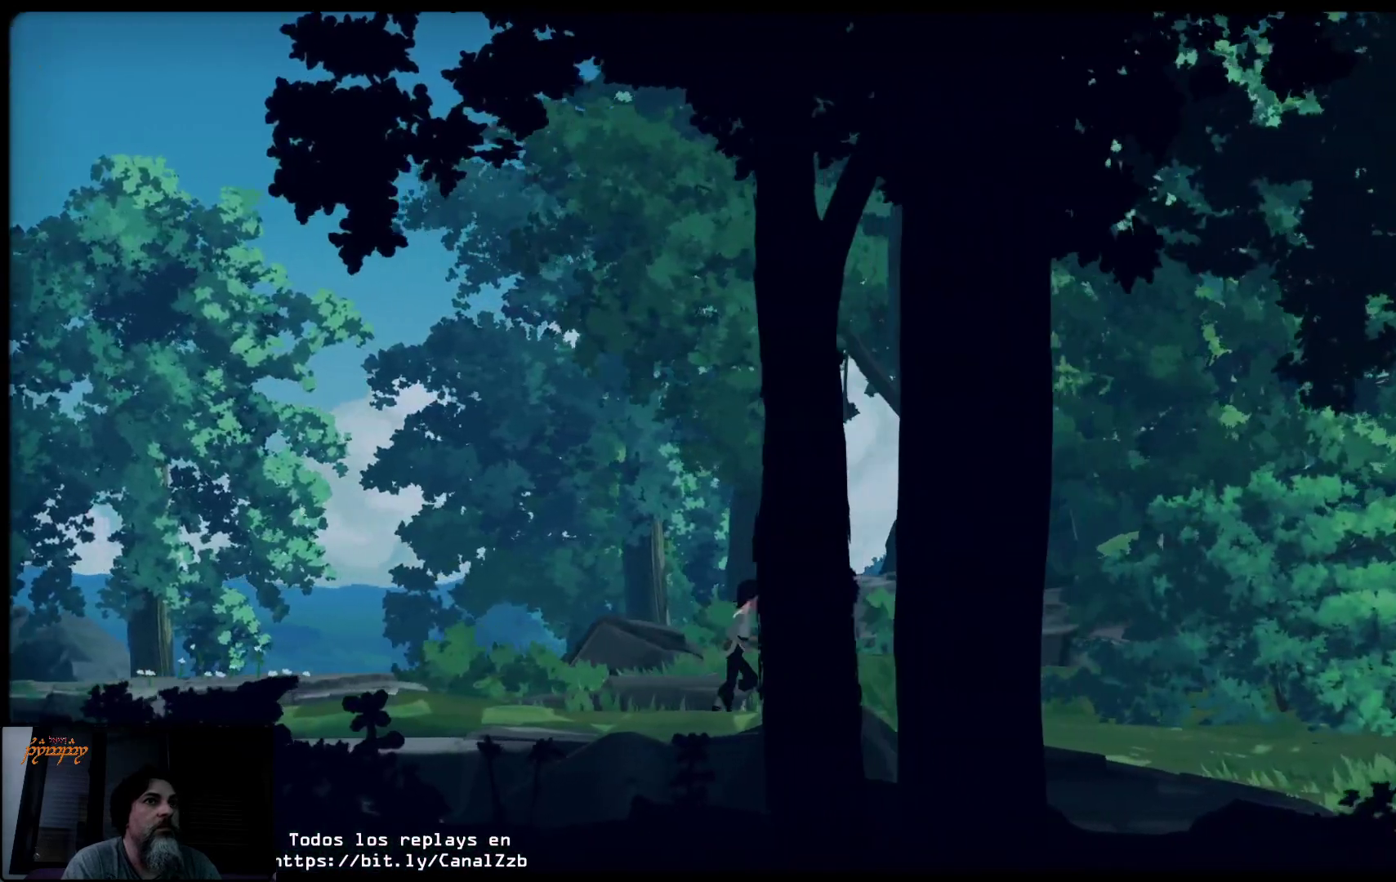
{"buttons": [], "left_stick": "right", "right_stick": "center", "events": []}
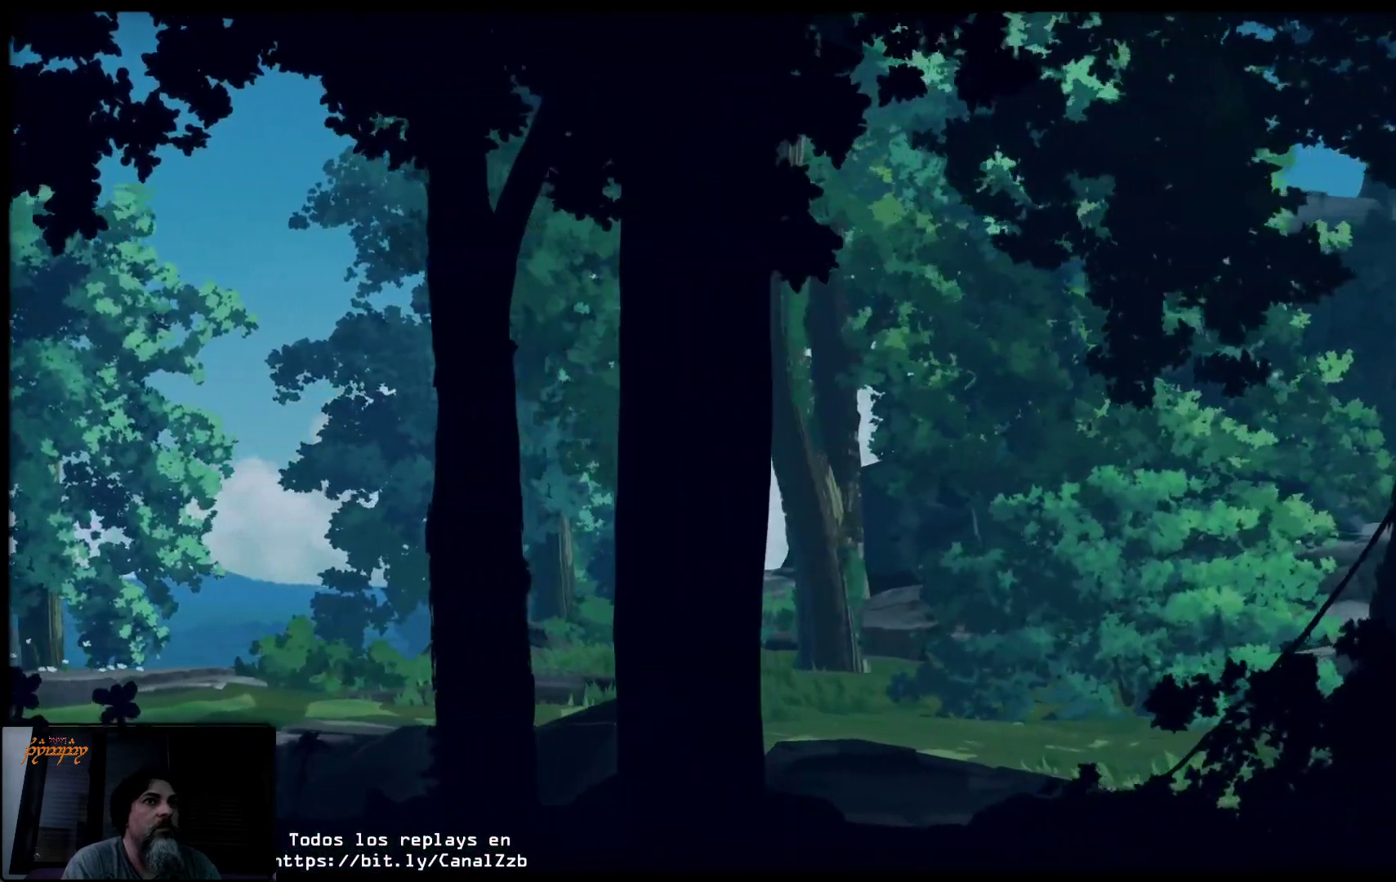
{"buttons": [], "left_stick": "right", "right_stick": "center", "events": []}
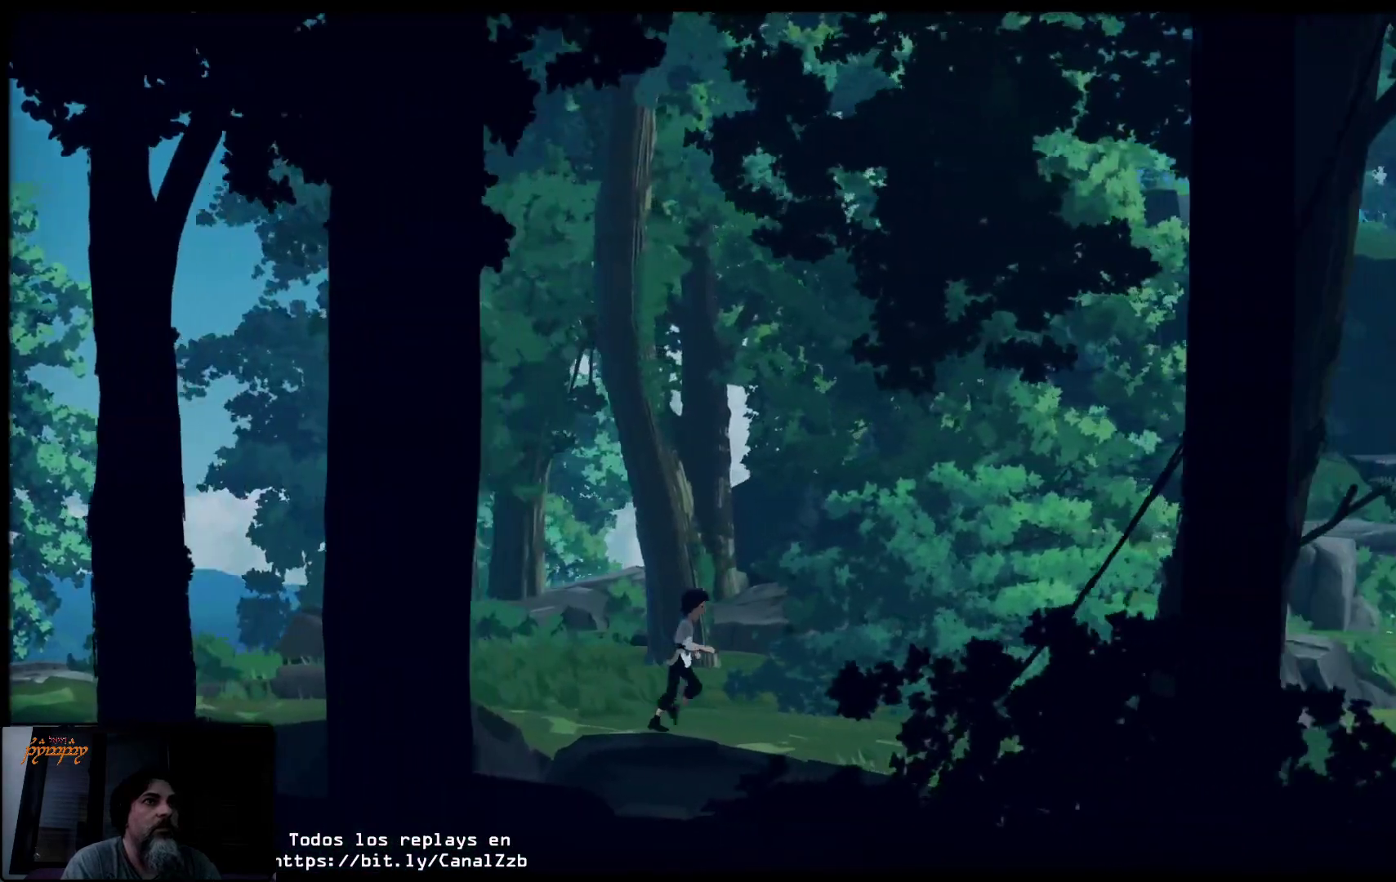
{"buttons": [], "left_stick": "right", "right_stick": "center", "events": []}
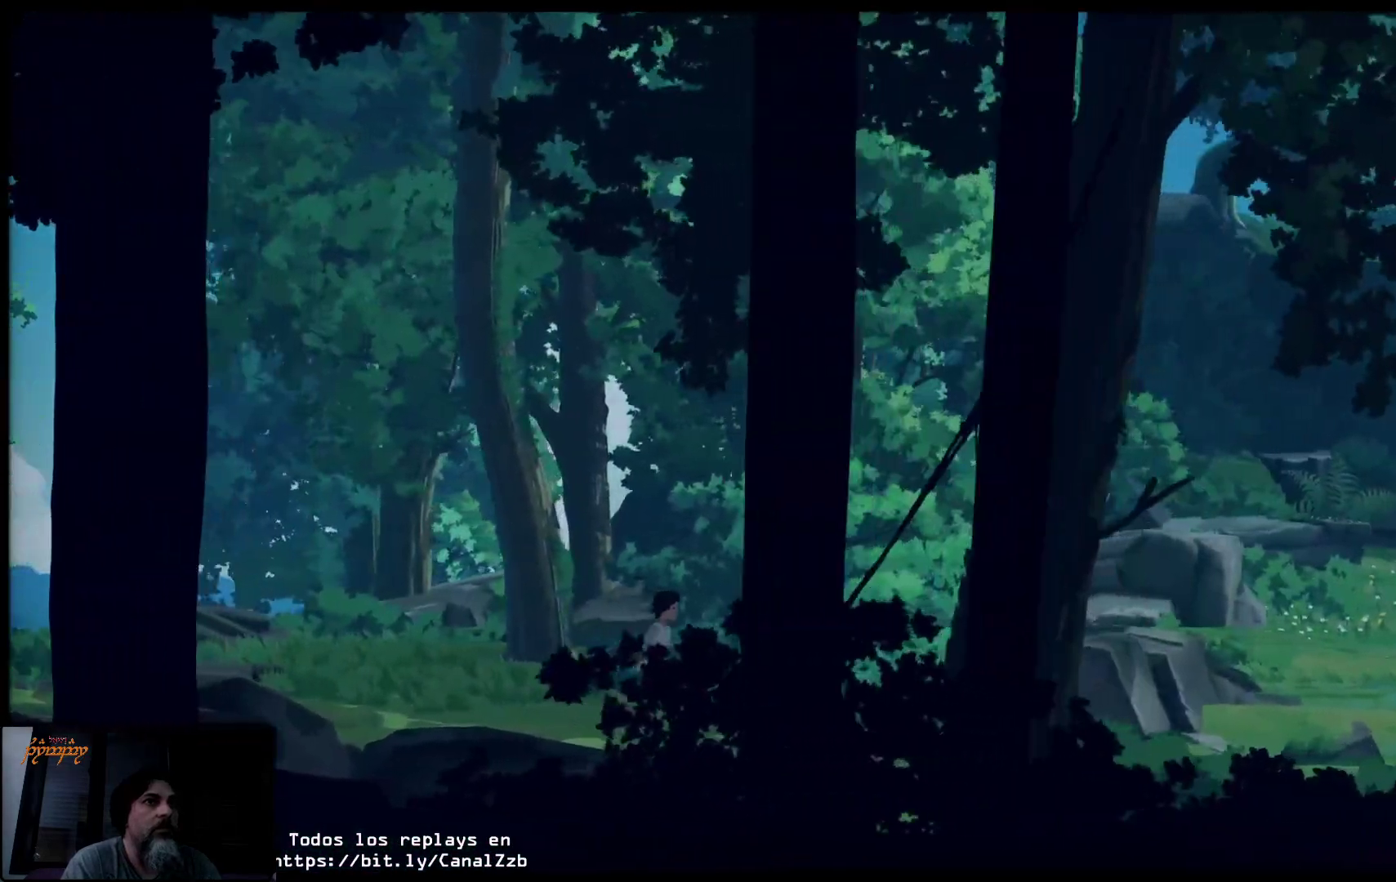
{"buttons": [], "left_stick": "right", "right_stick": "center", "events": []}
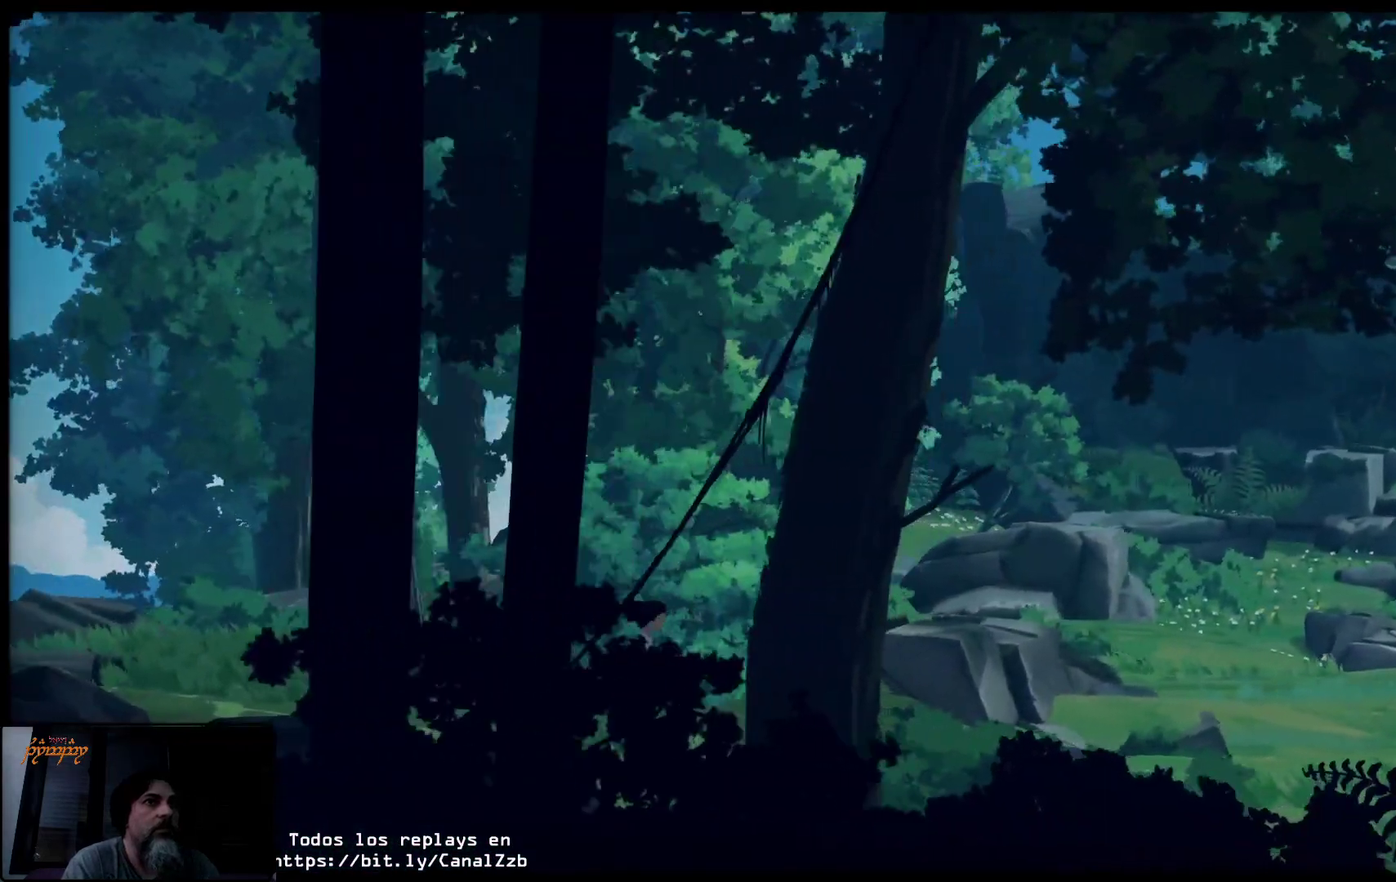
{"buttons": [], "left_stick": "right", "right_stick": "center", "events": []}
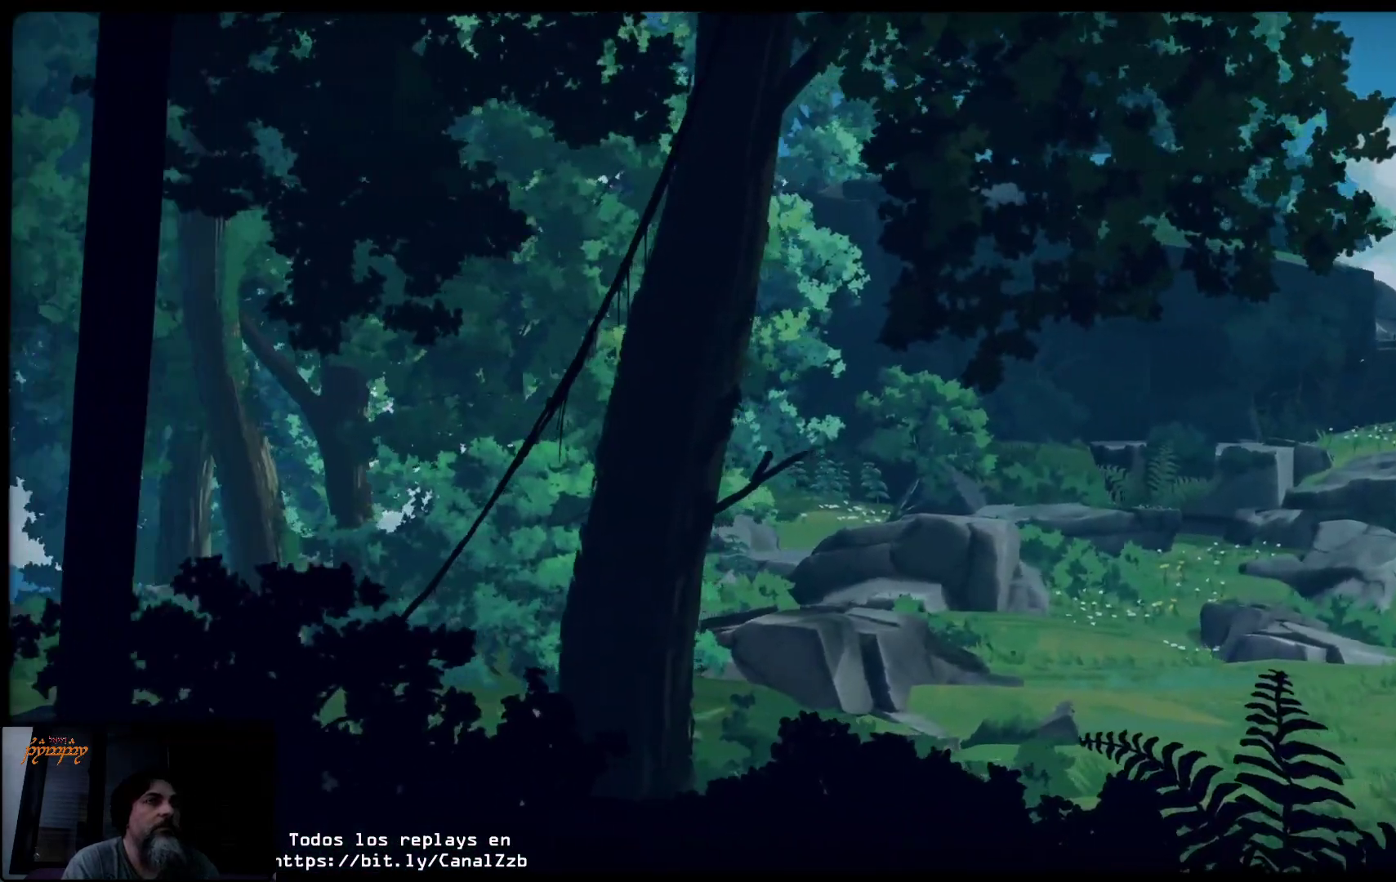
{"buttons": [], "left_stick": "right", "right_stick": "center", "events": []}
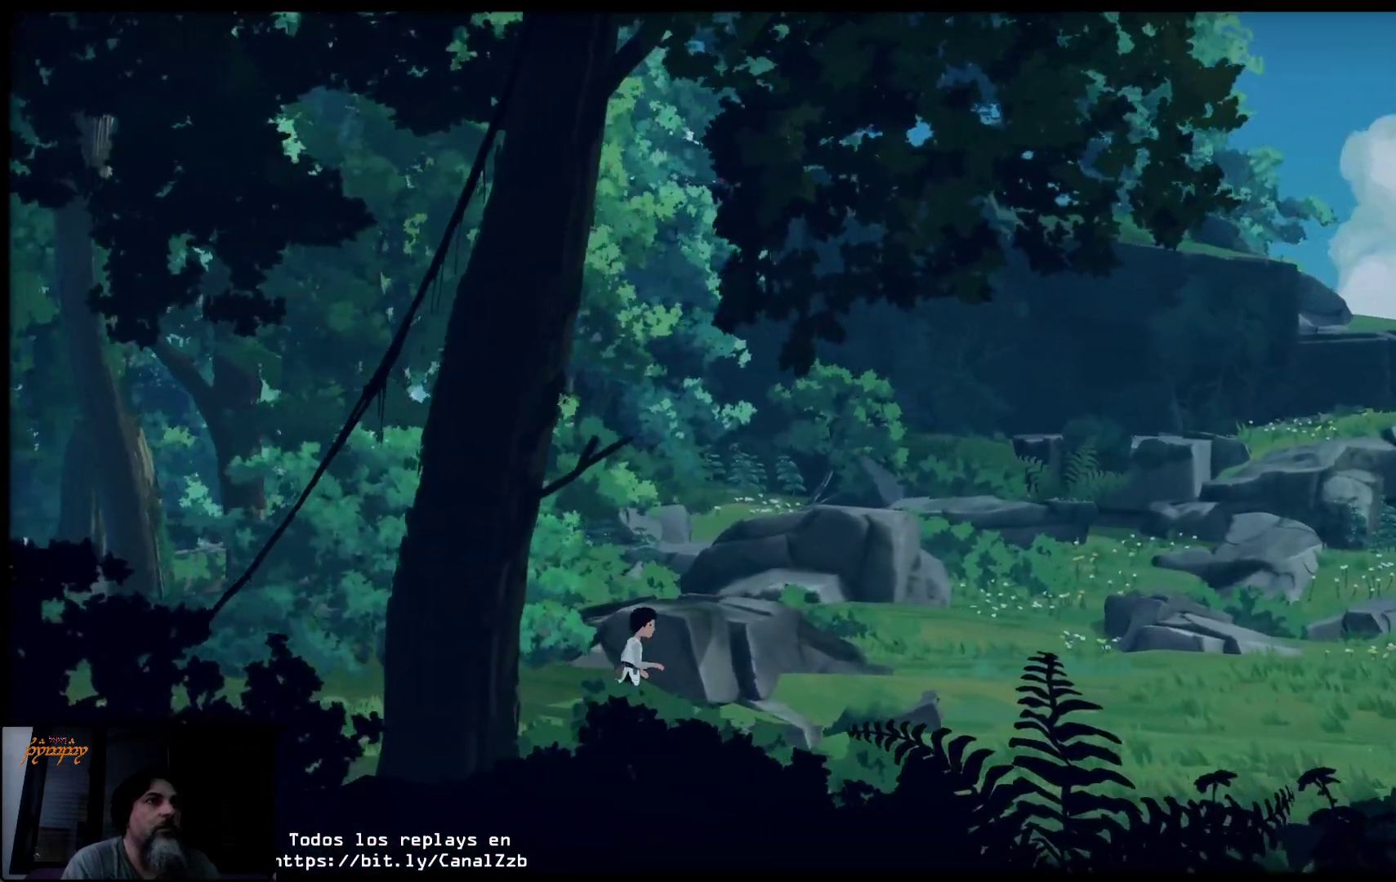
{"buttons": [], "left_stick": "right", "right_stick": "center", "events": []}
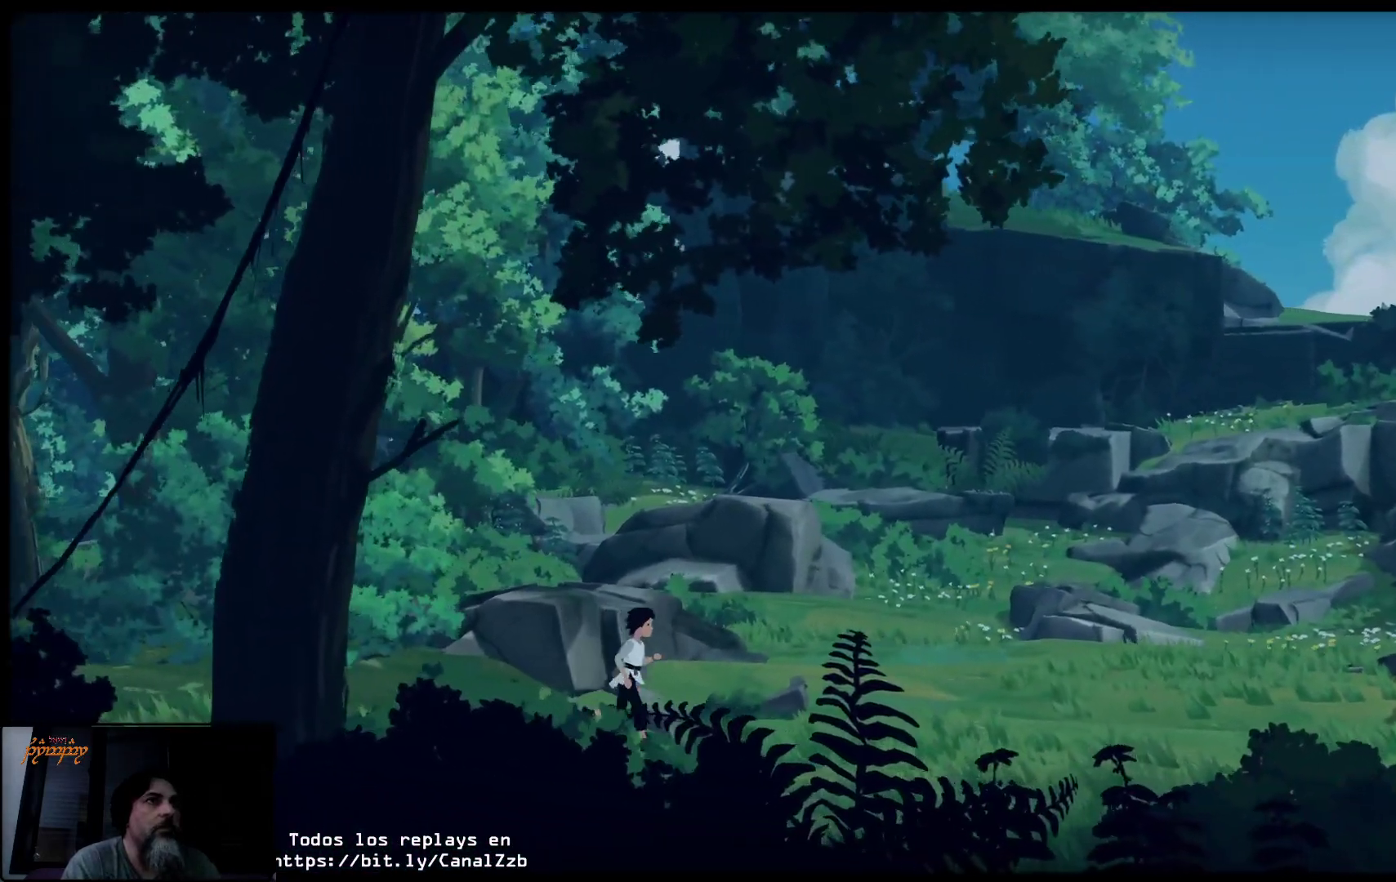
{"buttons": [], "left_stick": "right", "right_stick": "center", "events": []}
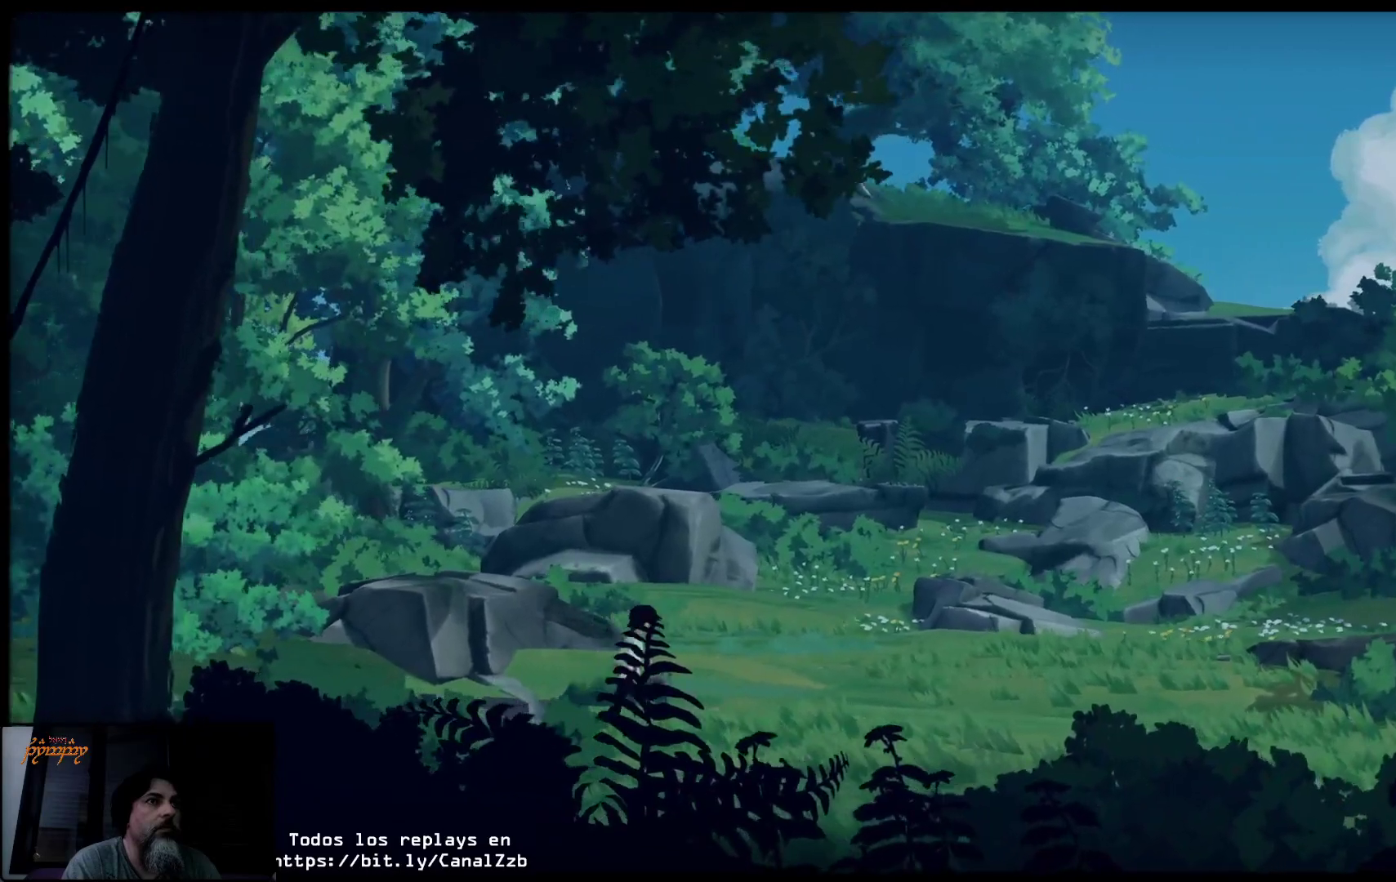
{"buttons": [], "left_stick": "right", "right_stick": "center", "events": []}
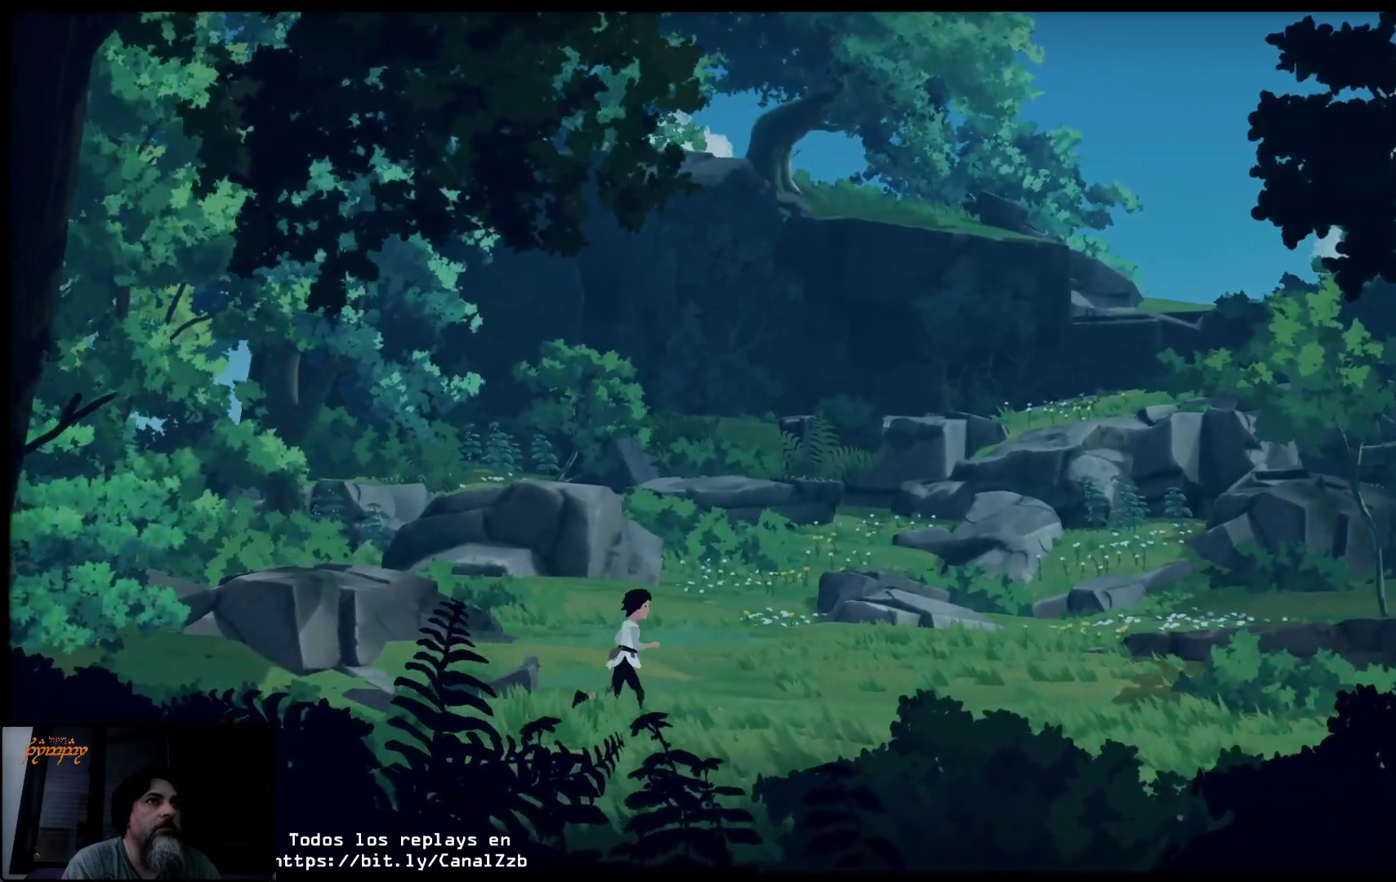
{"buttons": [], "left_stick": "right", "right_stick": "center", "events": []}
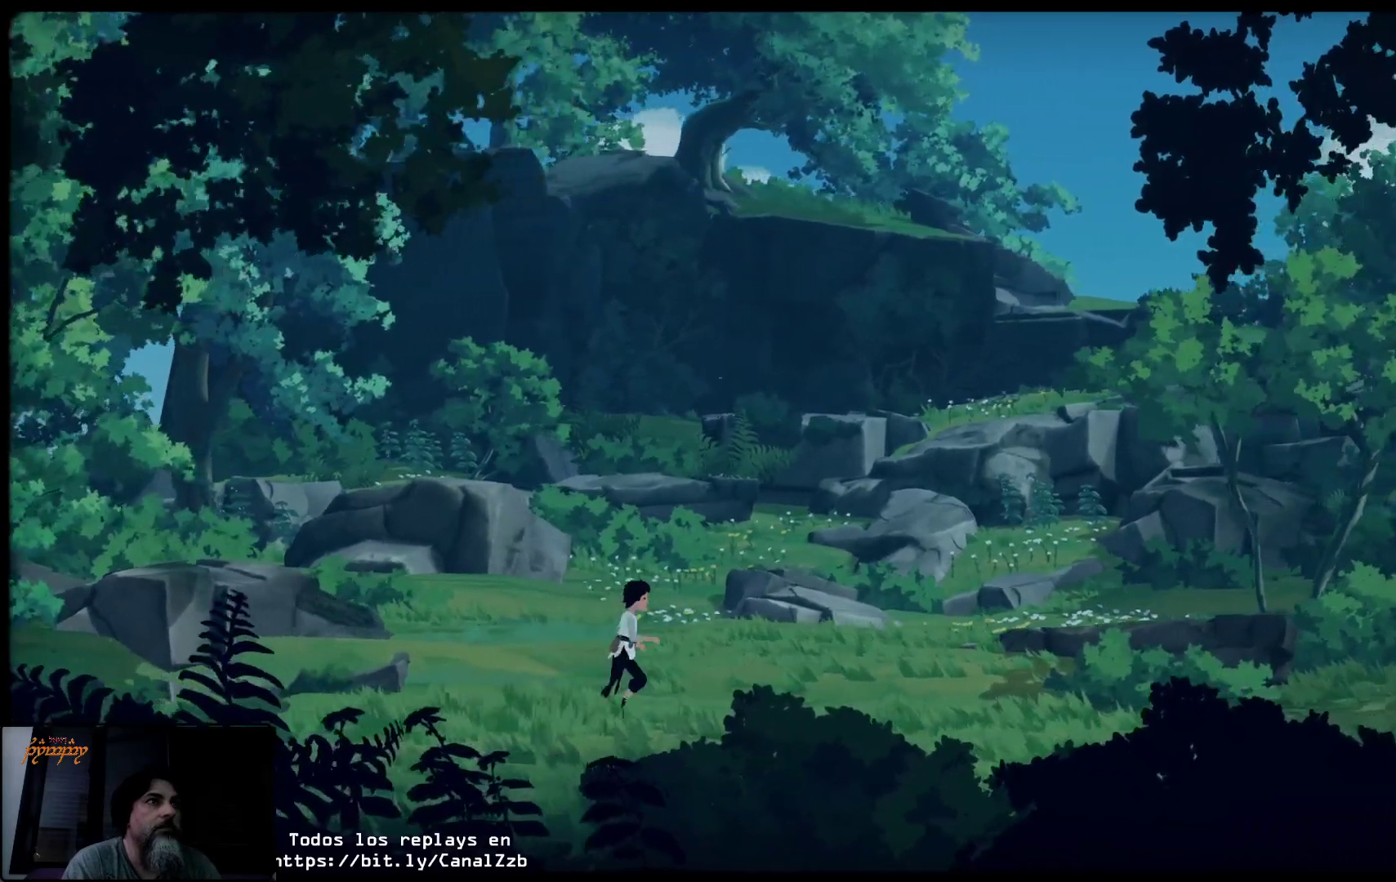
{"buttons": [], "left_stick": "up-right", "right_stick": "center", "events": [[217, "left_stick", "up-right"]]}
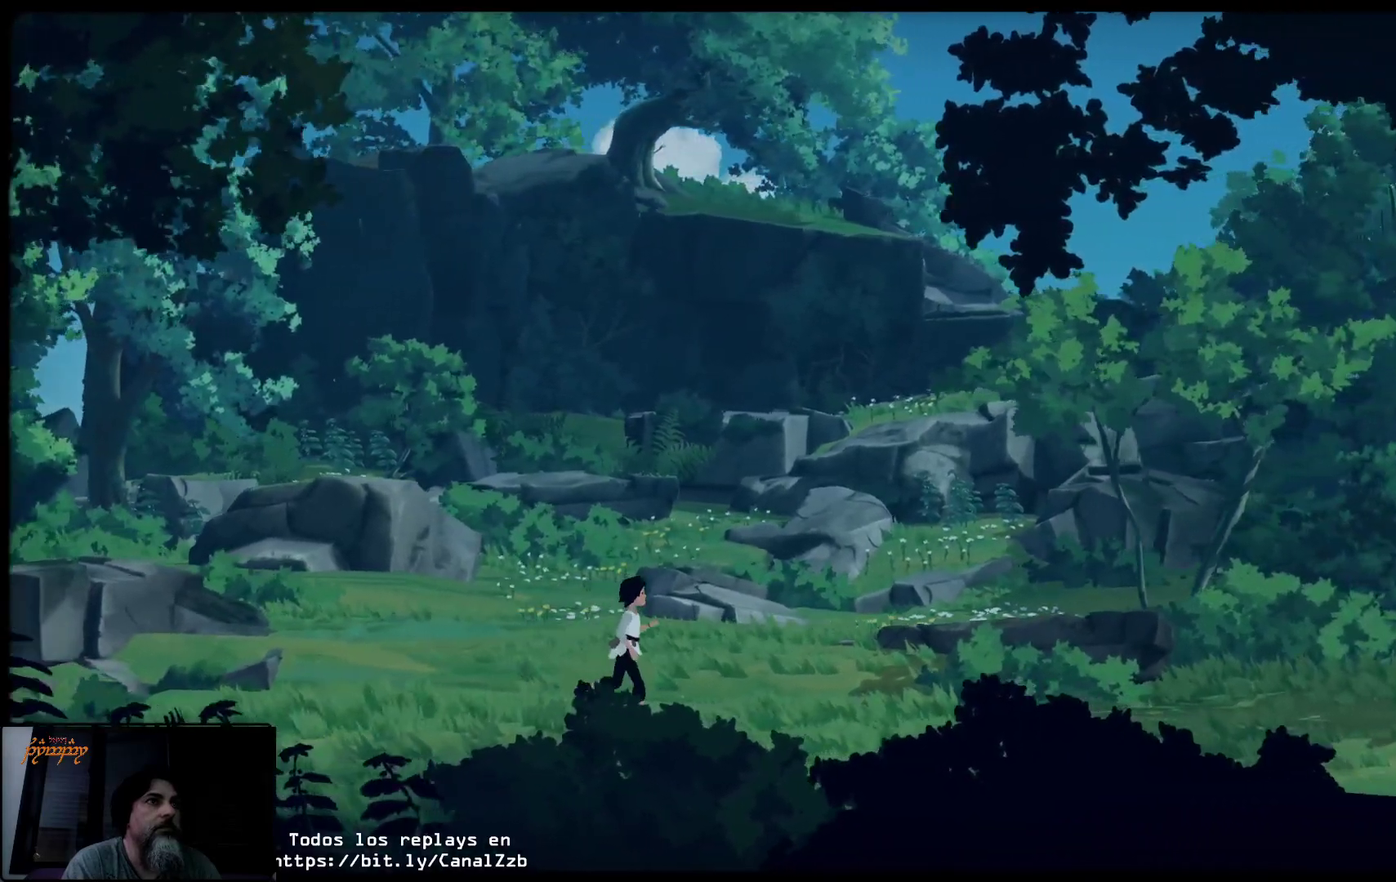
{"buttons": [], "left_stick": "up-right", "right_stick": "center", "events": []}
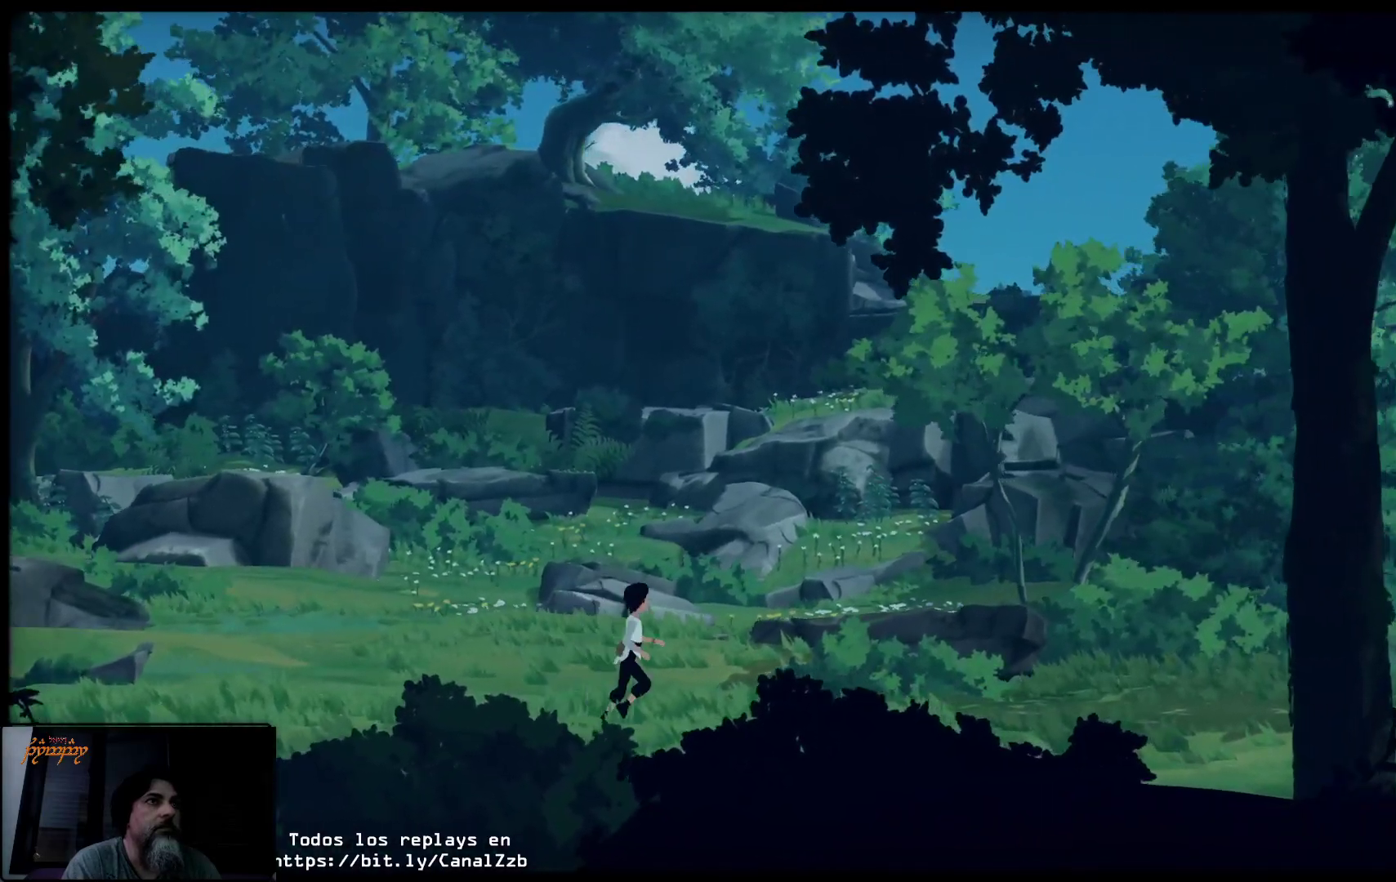
{"buttons": [], "left_stick": "up-right", "right_stick": "center", "events": []}
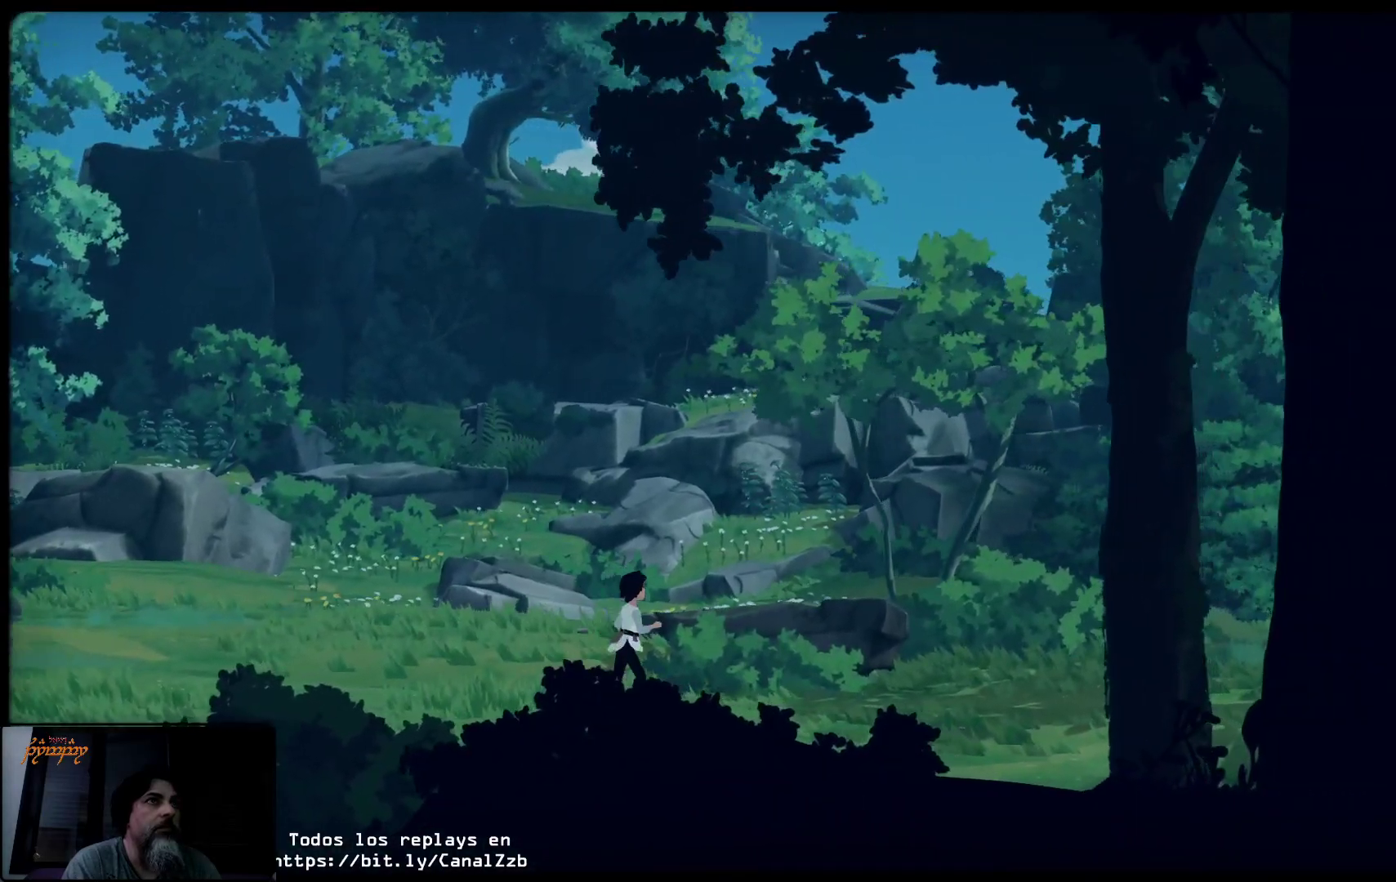
{"buttons": [], "left_stick": "up-right", "right_stick": "center", "events": []}
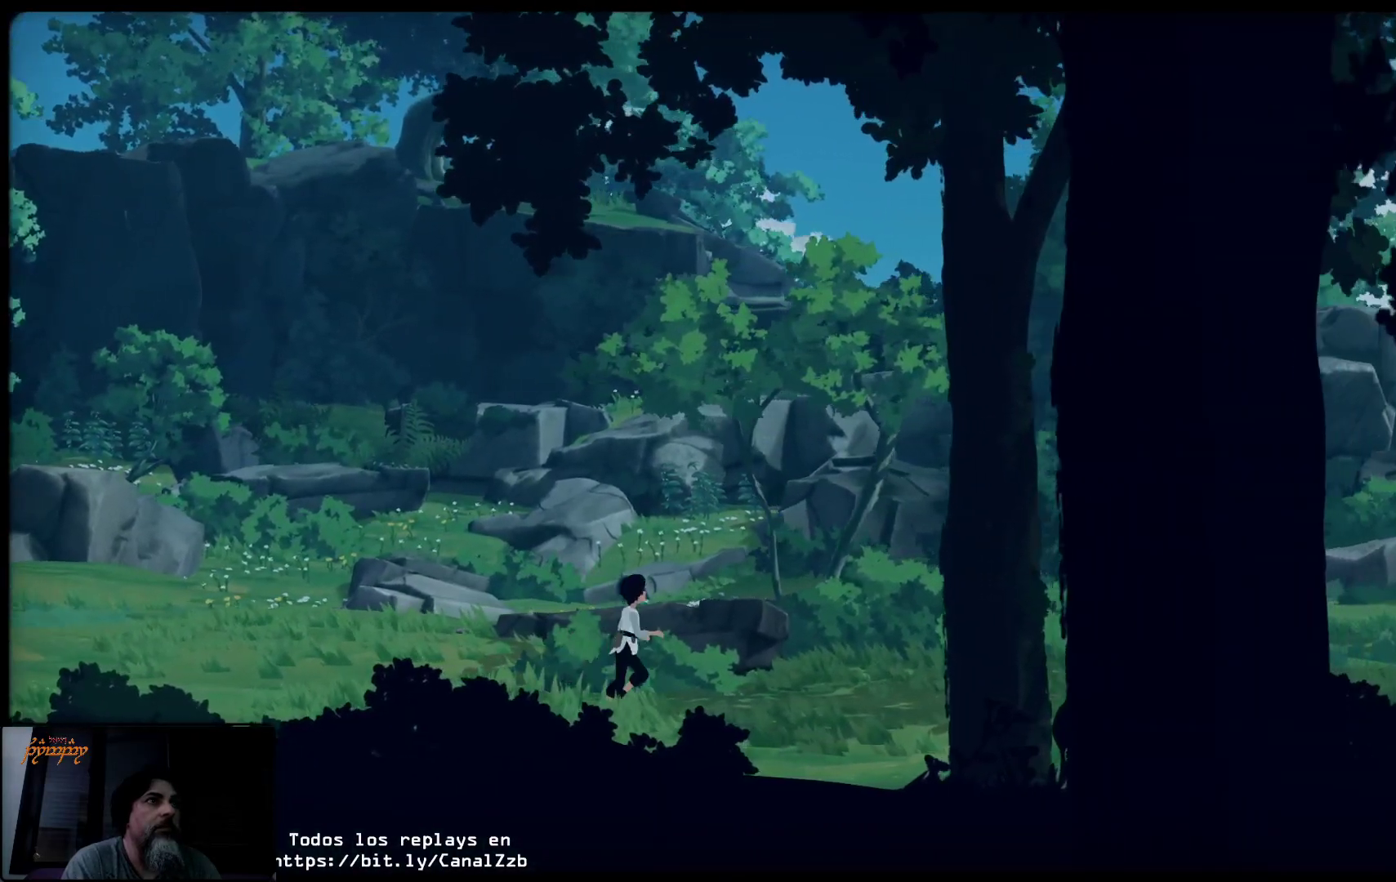
{"buttons": [], "left_stick": "up-right", "right_stick": "center", "events": []}
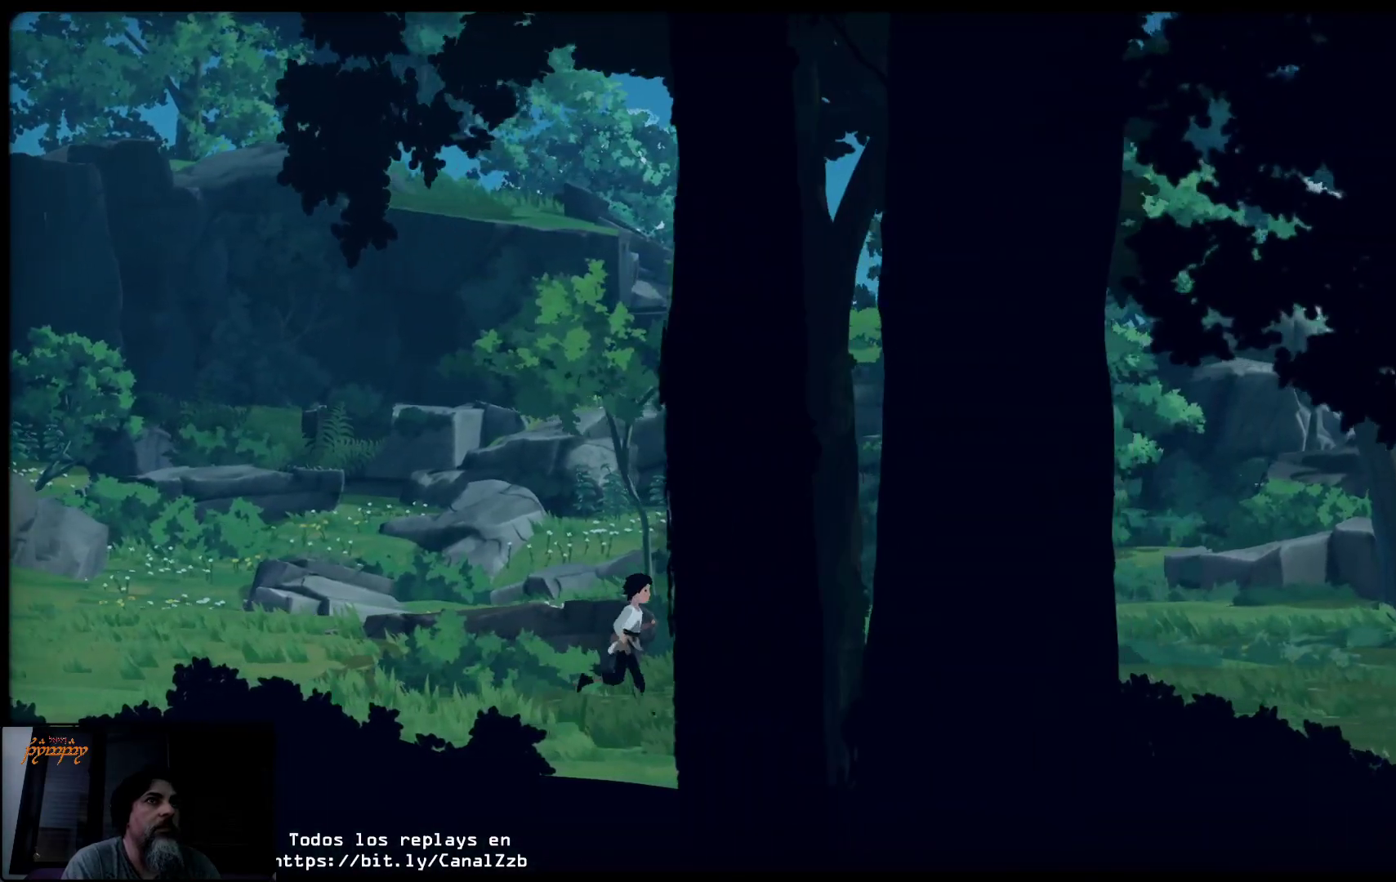
{"buttons": [], "left_stick": "up-right", "right_stick": "center", "events": []}
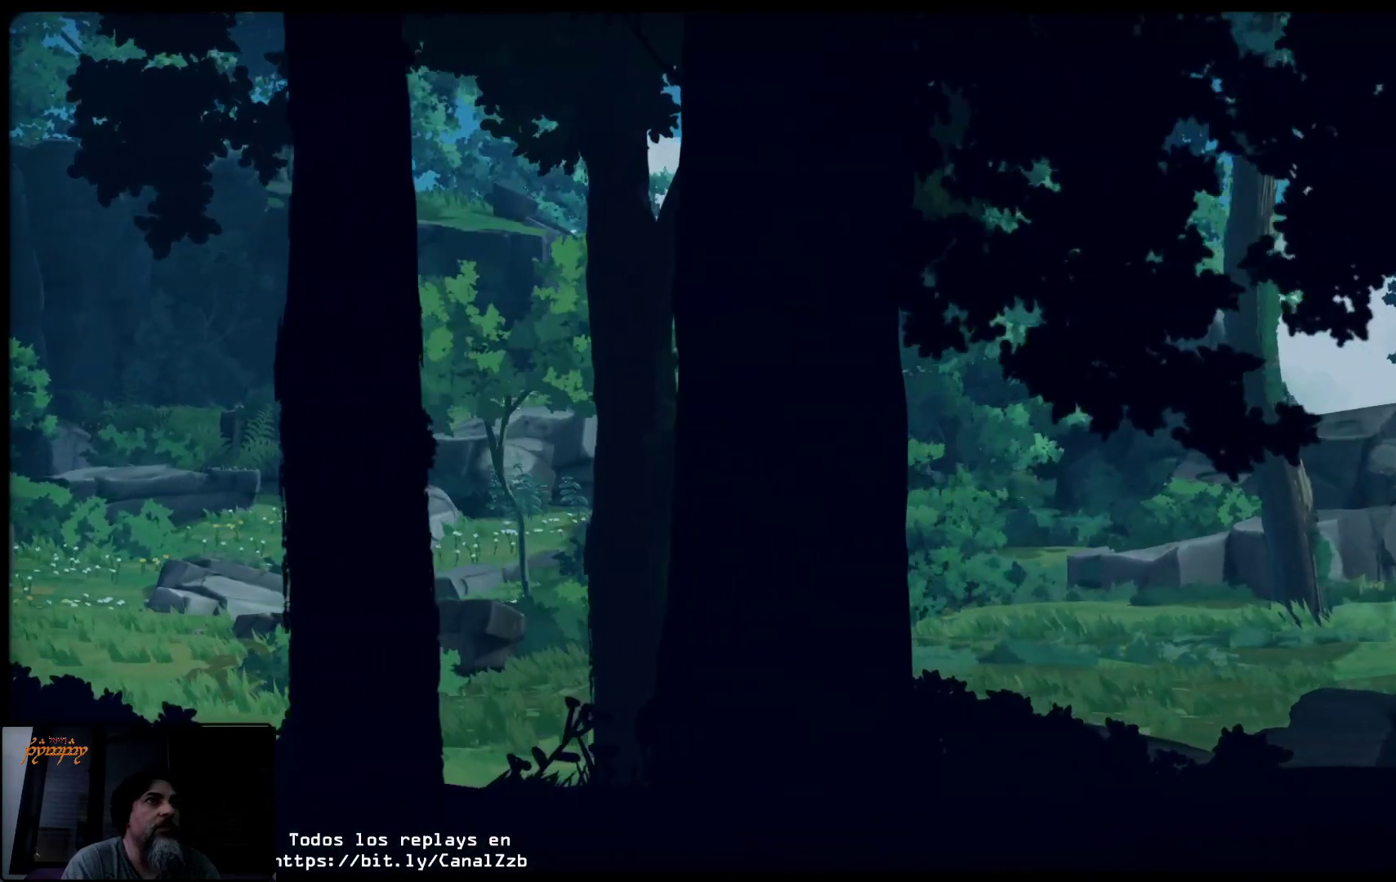
{"buttons": [], "left_stick": "up-right", "right_stick": "center", "events": []}
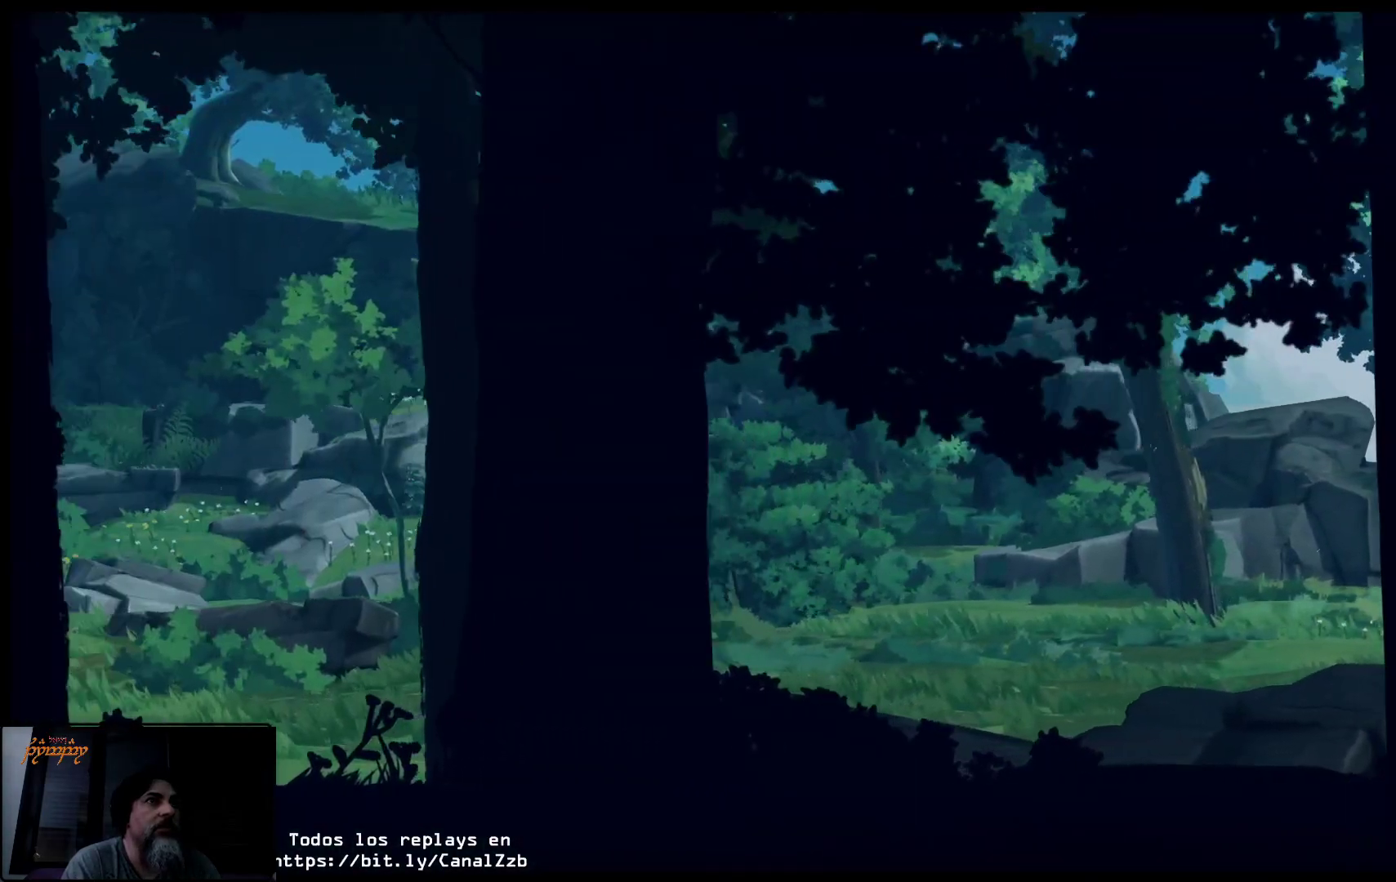
{"buttons": [], "left_stick": "up-right", "right_stick": "center", "events": []}
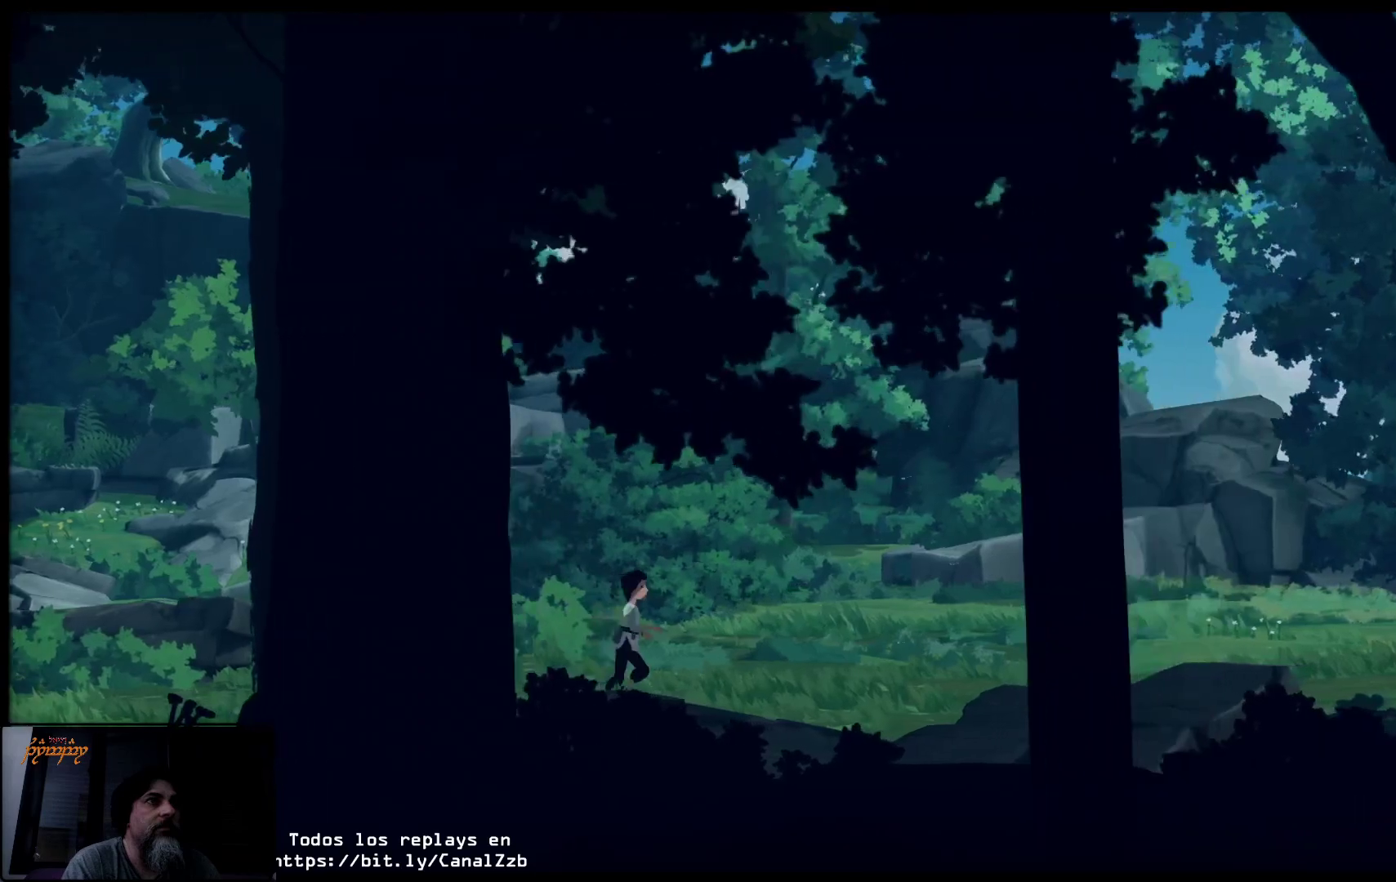
{"buttons": [], "left_stick": "up-right", "right_stick": "center", "events": []}
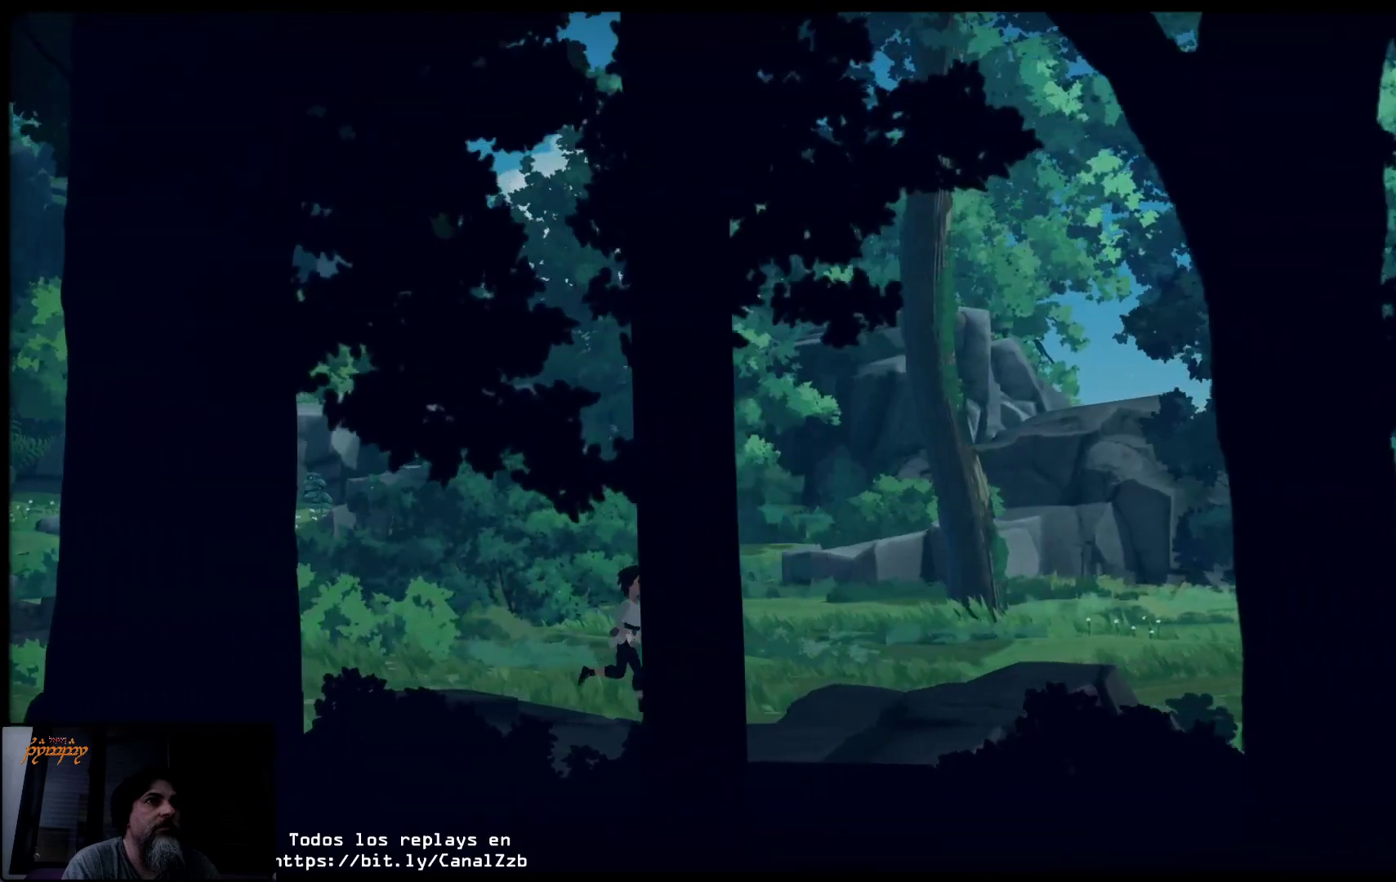
{"buttons": [], "left_stick": "up-right", "right_stick": "center", "events": []}
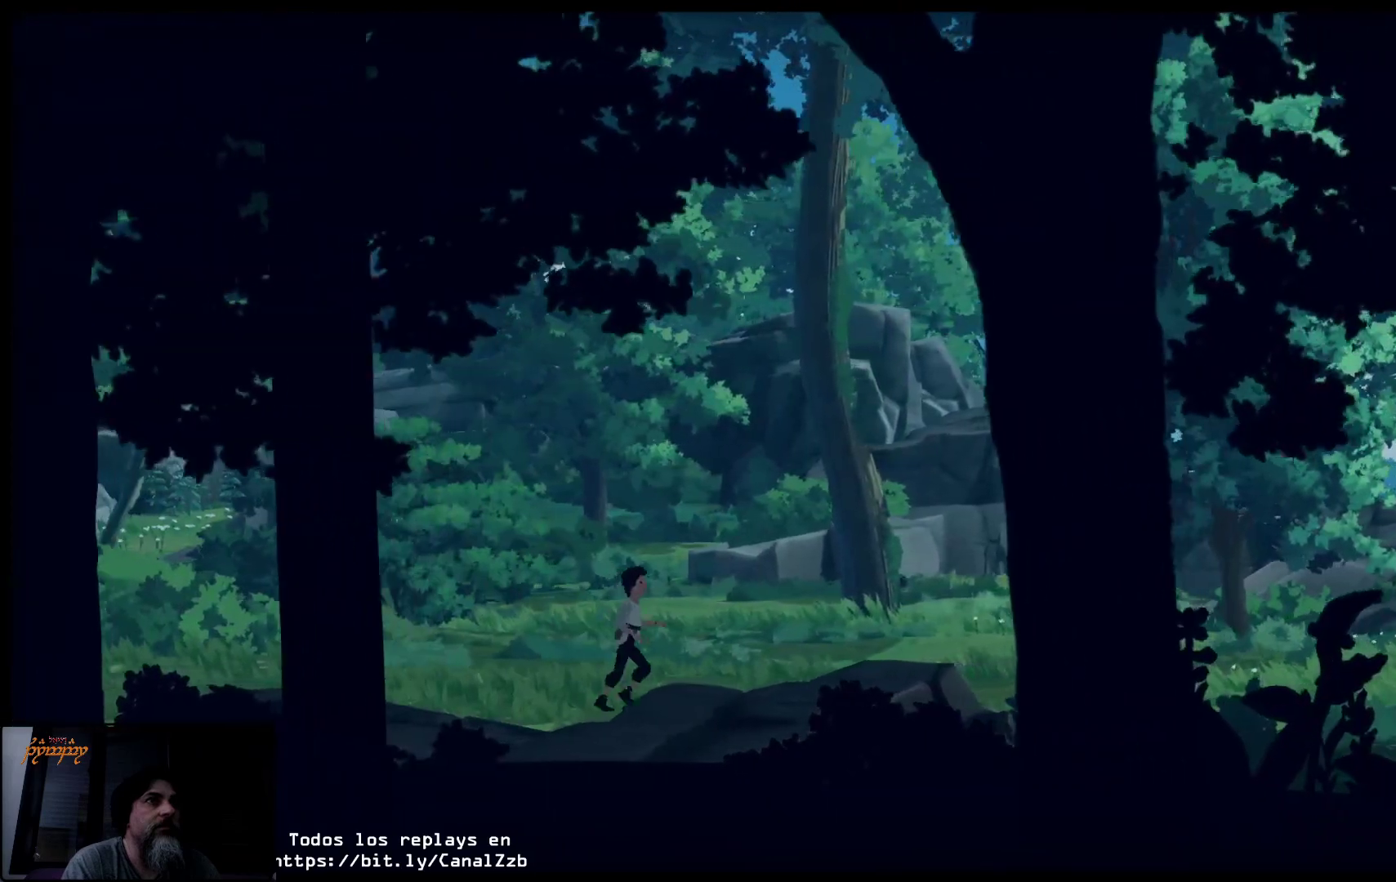
{"buttons": [], "left_stick": "up-right", "right_stick": "center", "events": []}
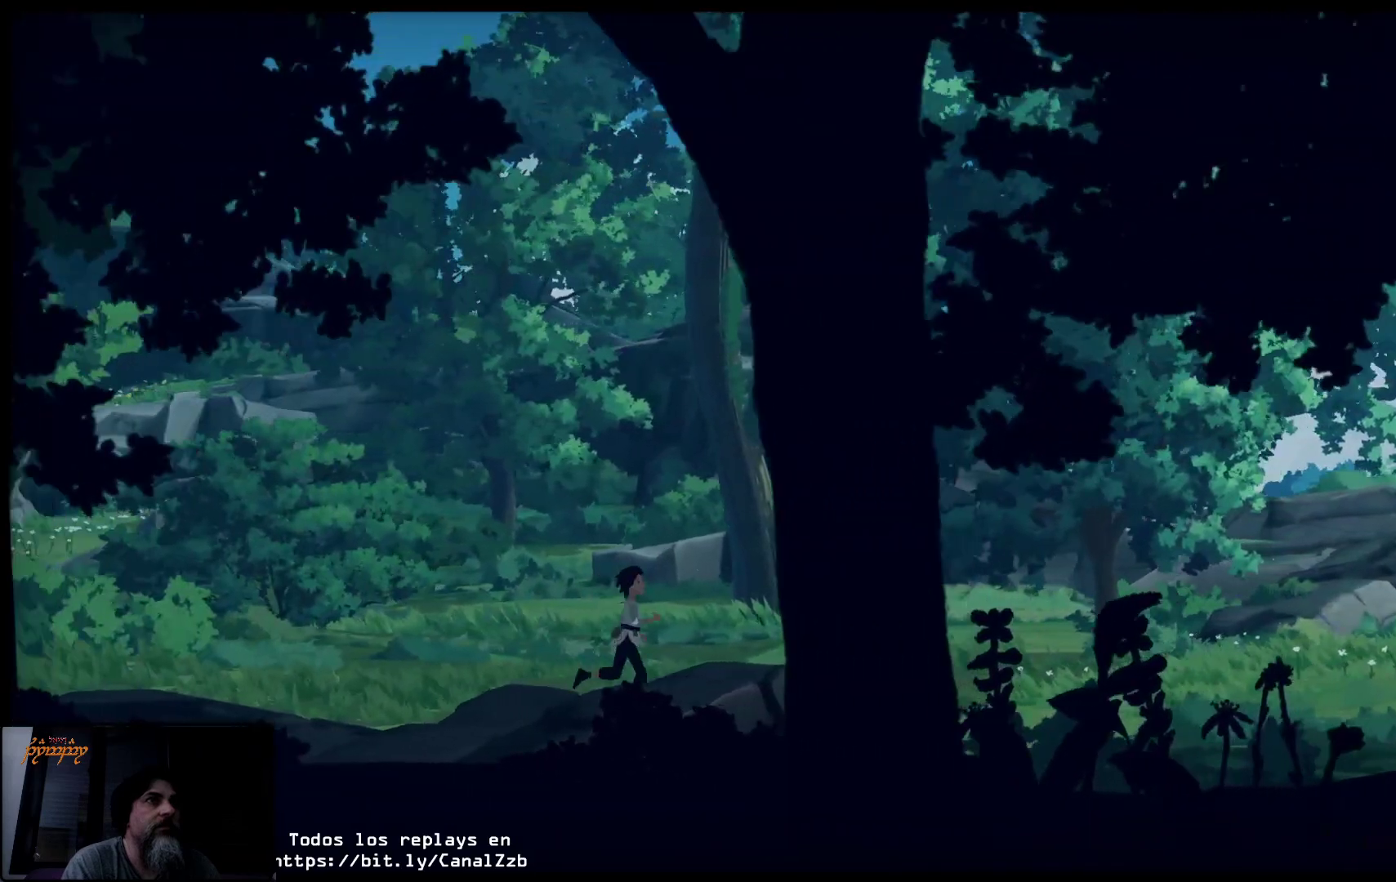
{"buttons": [], "left_stick": "up-right", "right_stick": "center", "events": []}
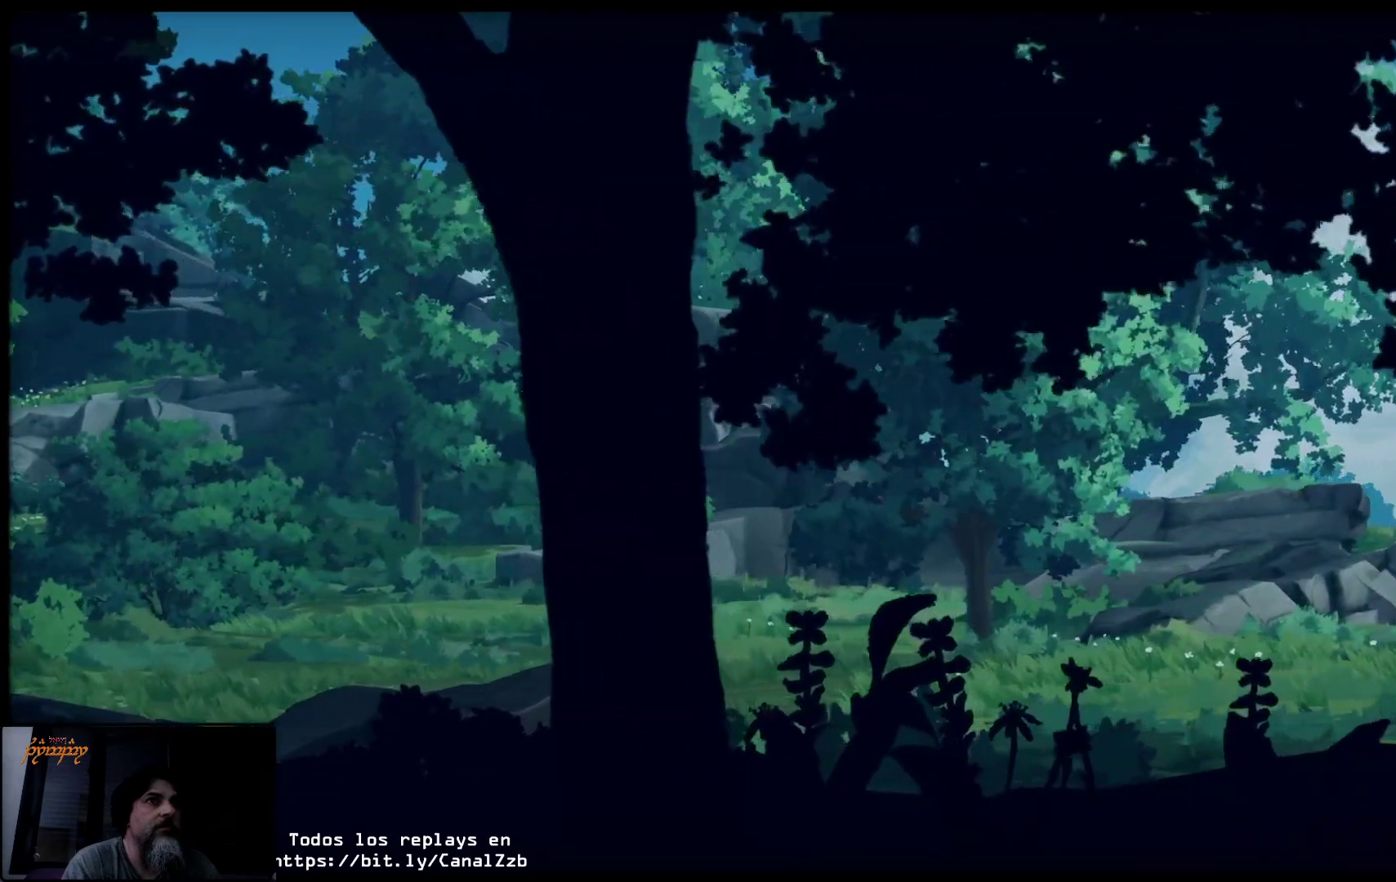
{"buttons": [], "left_stick": "up-right", "right_stick": "center", "events": []}
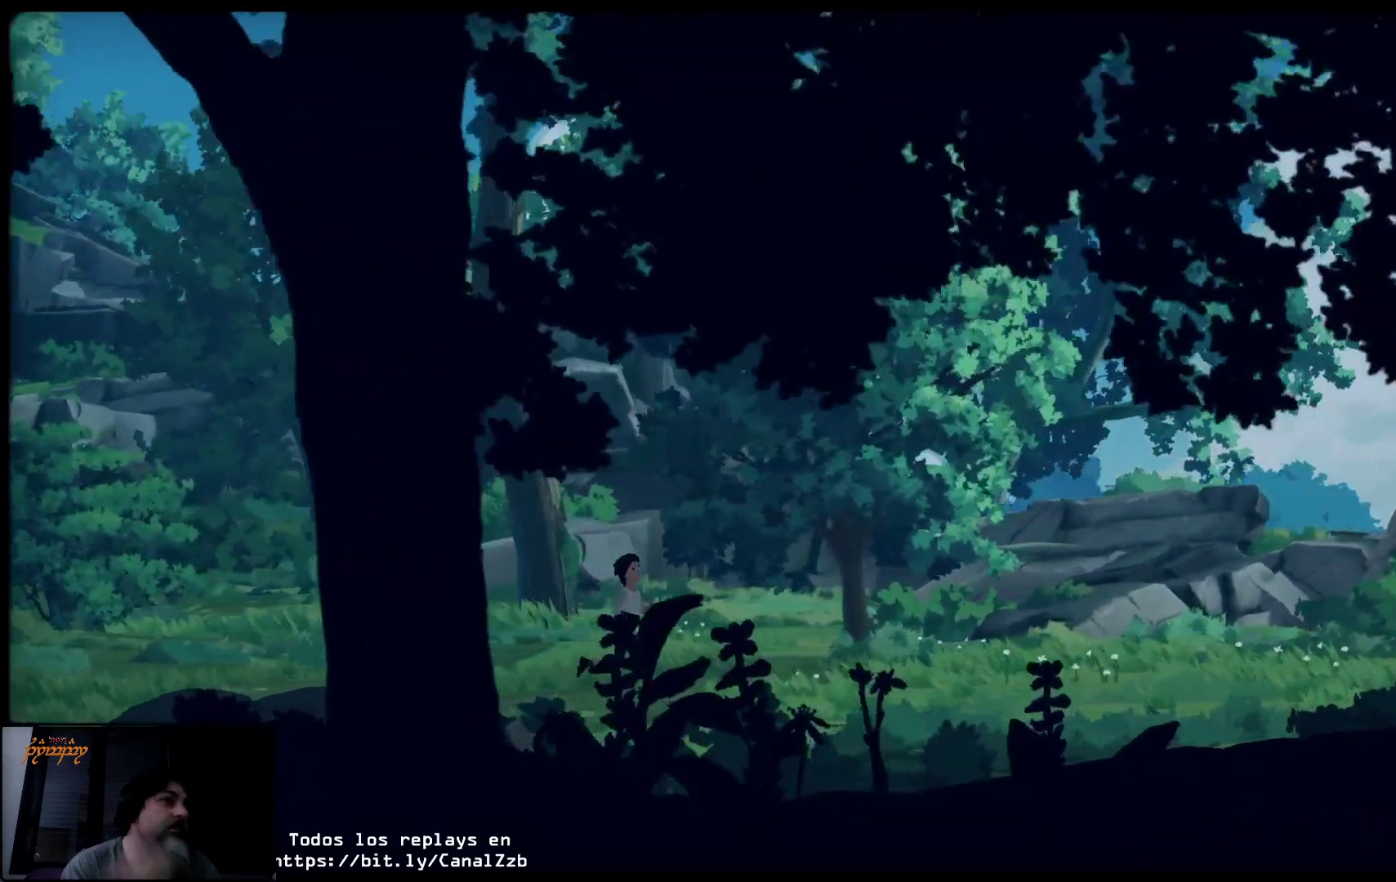
{"buttons": [], "left_stick": "up-right", "right_stick": "center", "events": []}
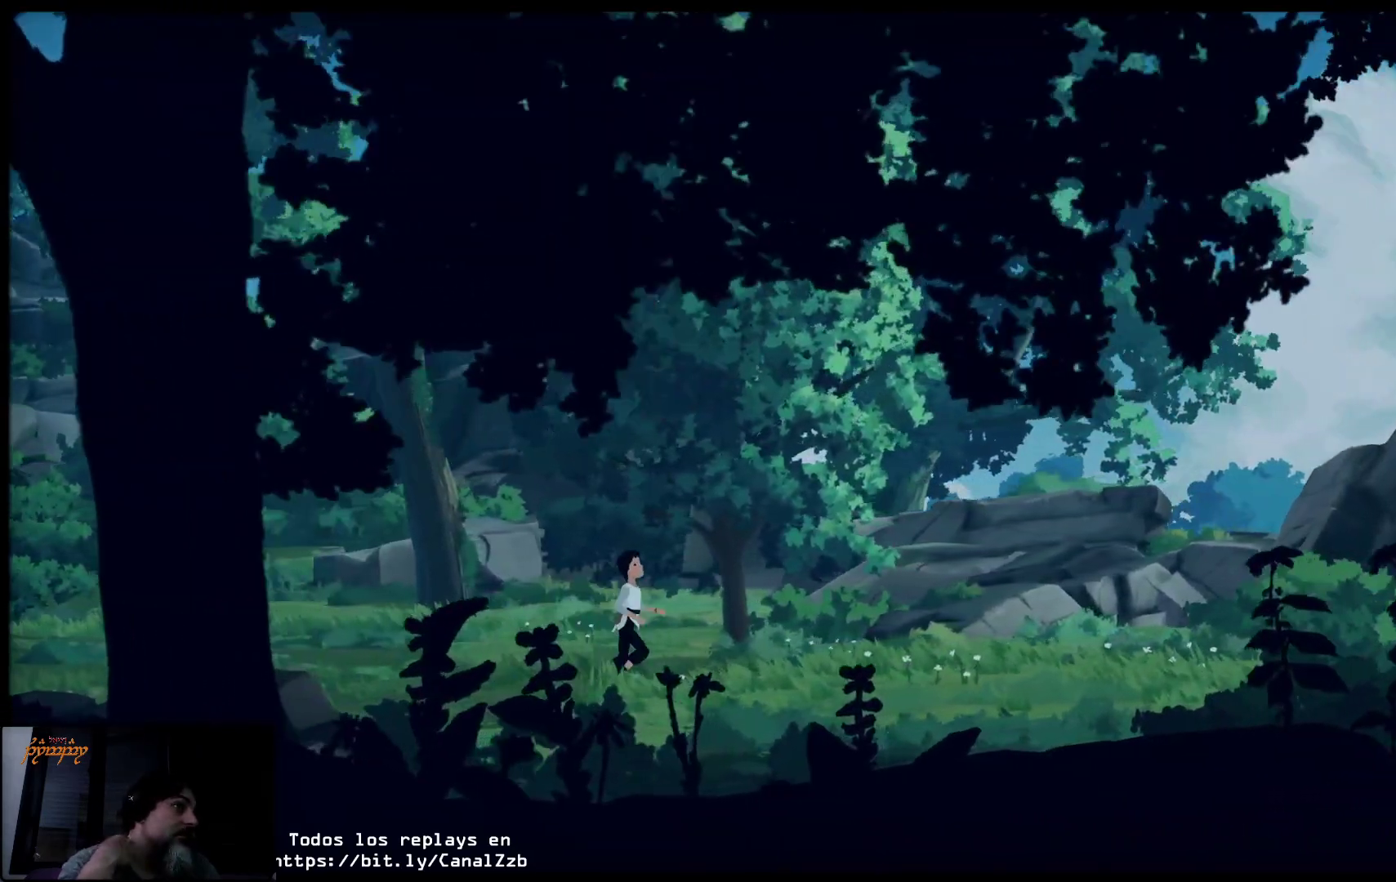
{"buttons": [], "left_stick": "up-right", "right_stick": "center", "events": []}
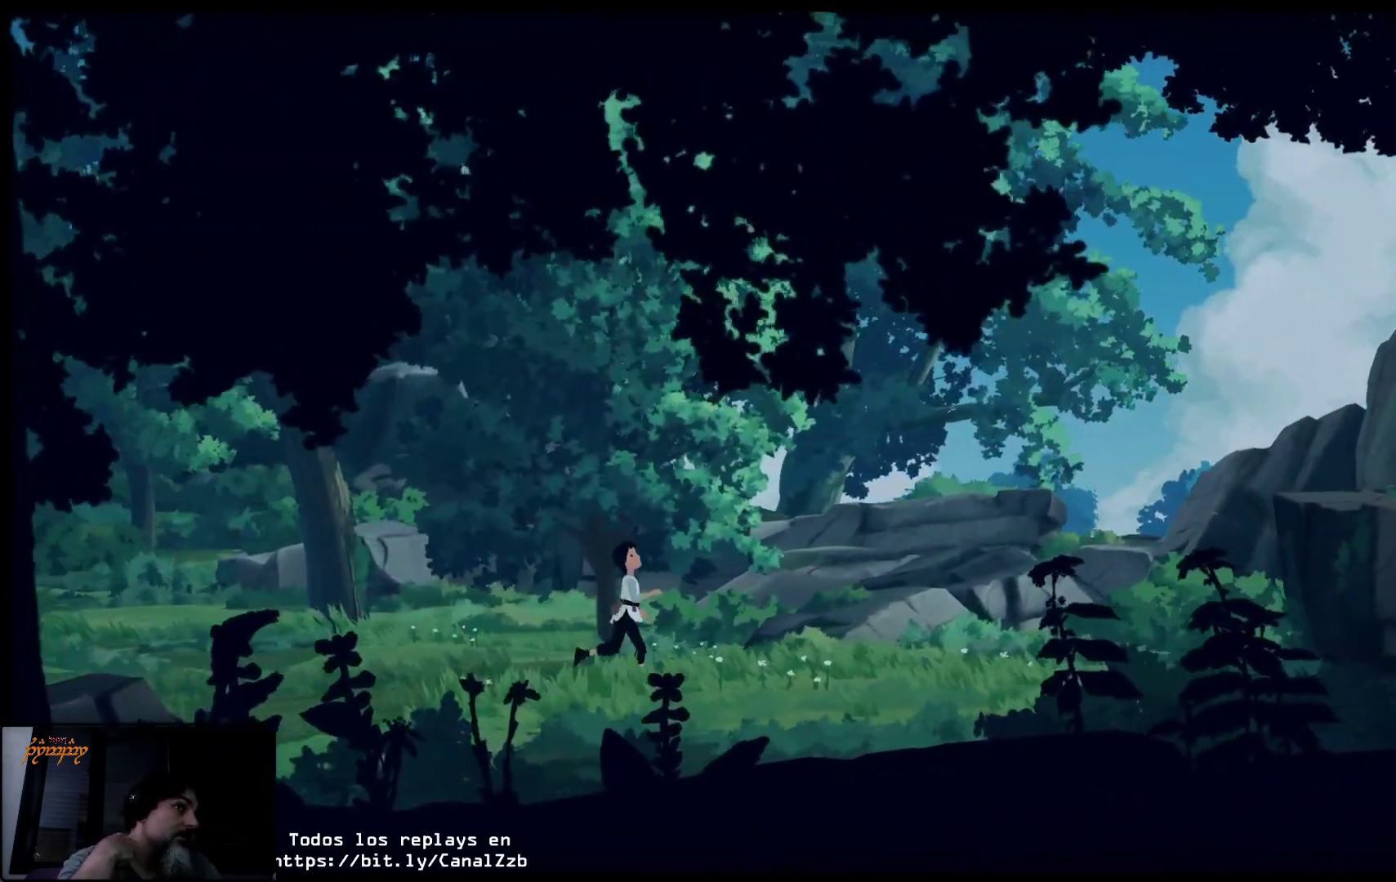
{"buttons": [], "left_stick": "up-right", "right_stick": "center", "events": []}
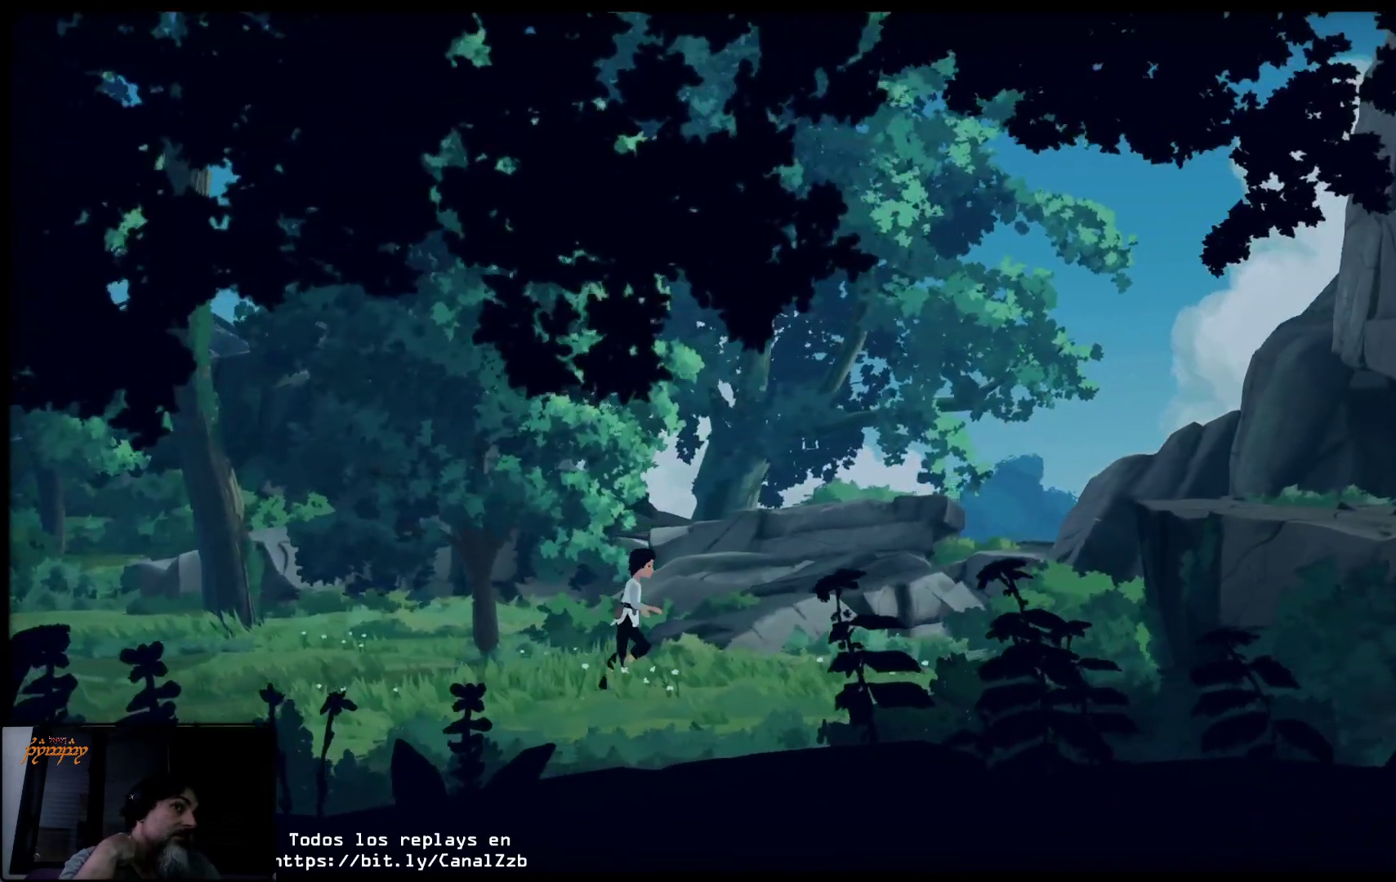
{"buttons": [], "left_stick": "up-right", "right_stick": "center", "events": []}
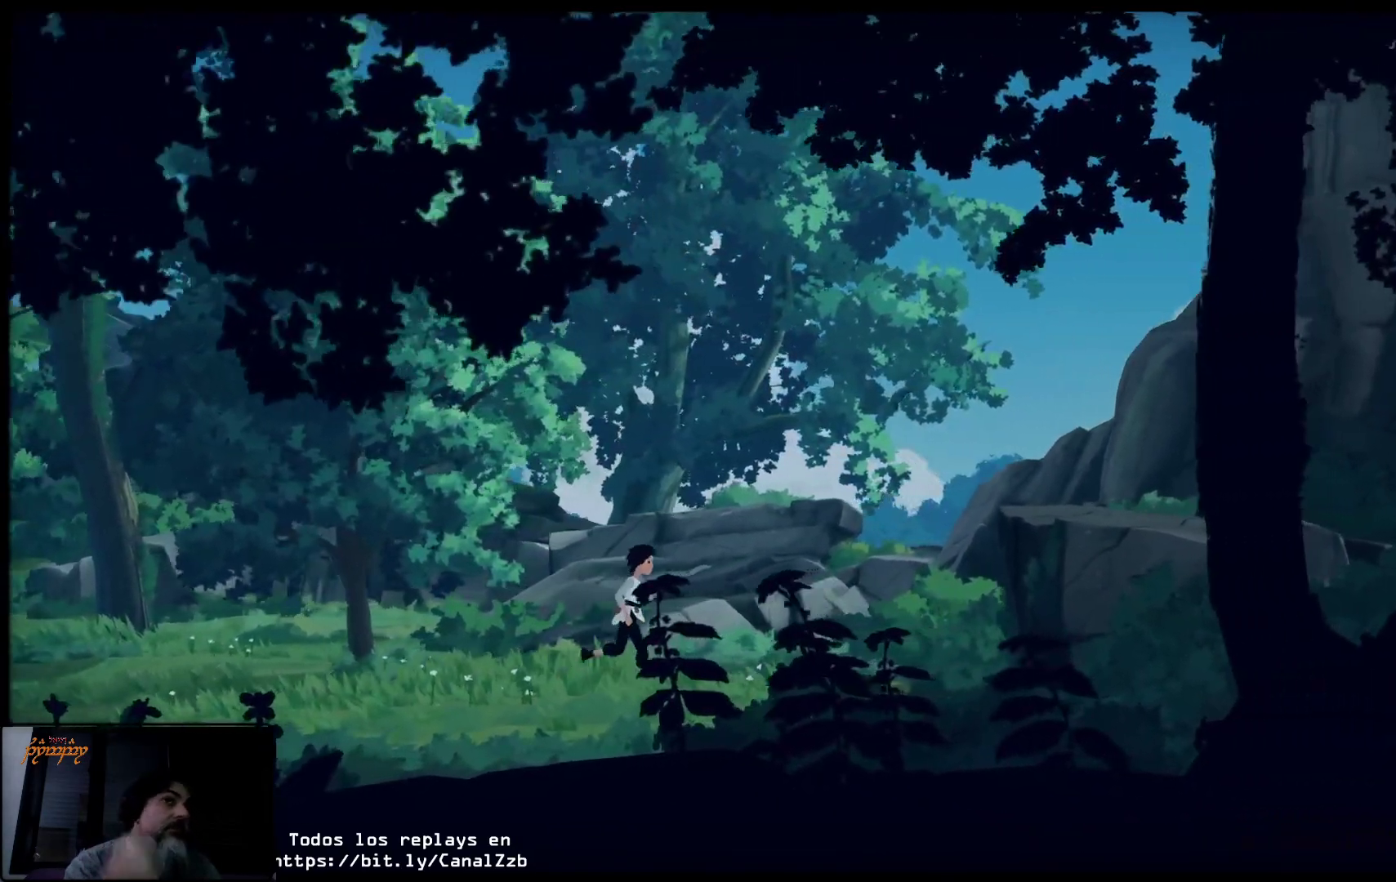
{"buttons": [], "left_stick": "up-right", "right_stick": "center", "events": []}